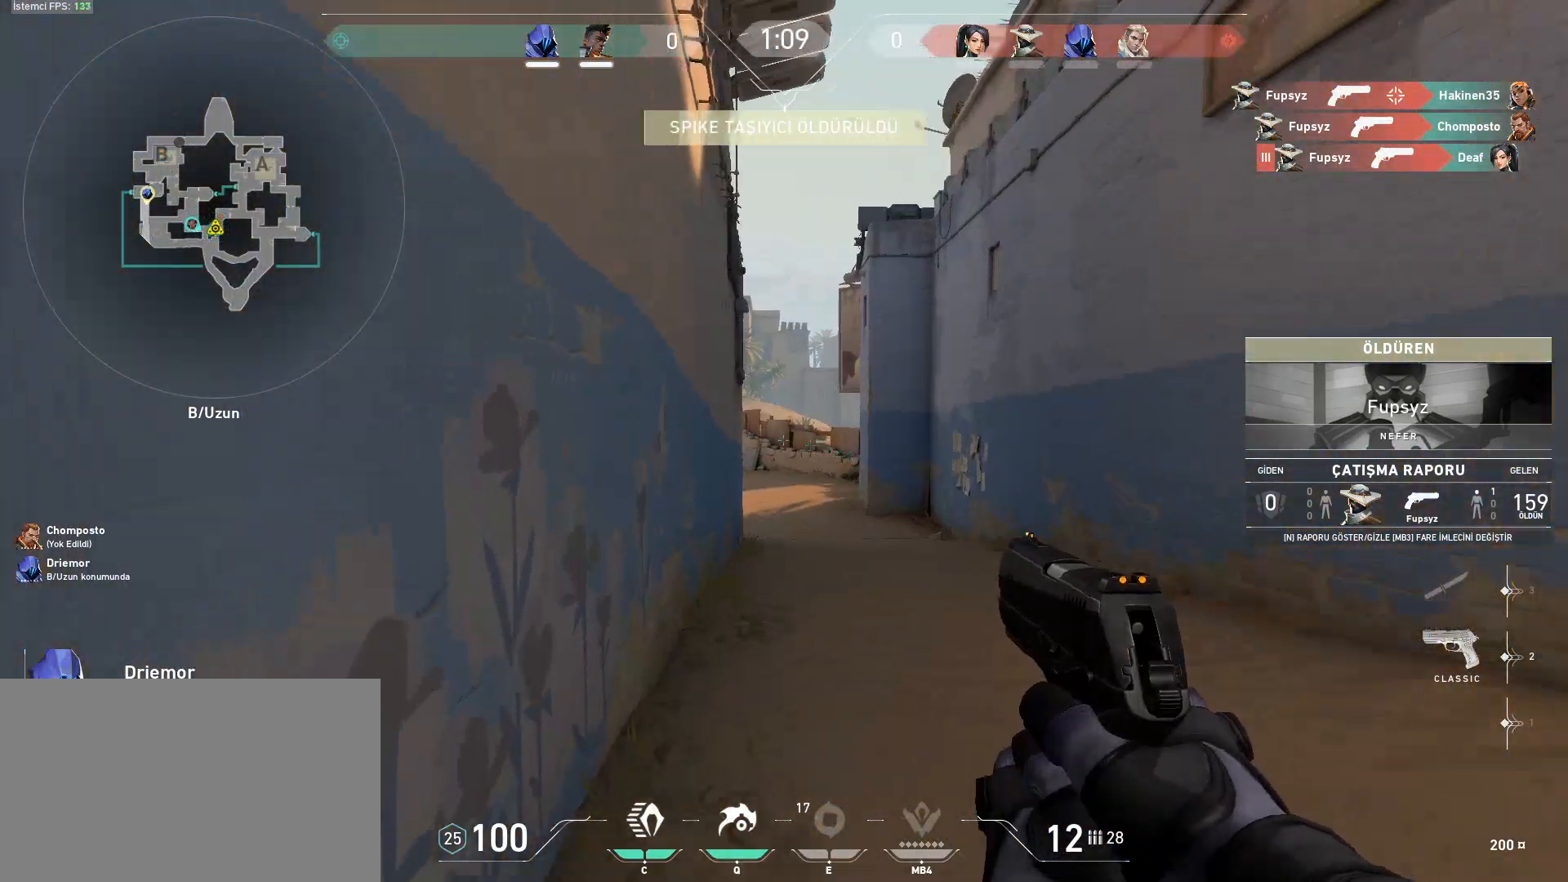
Gameplay with keyboard and mouse; each line is a JSON object with the keys and mouse buttons held at the frame after it. "events" lists presses ("down") and releases ("up") of "1", "2", "3", "4", "5", "a", "alt", "c", "caps_lock", "ctrl", "d", "e", "f", "g", "q", "r", "s", "shift", "space", "t", "tab", "v", "w", "x", "z", "mouse_left", "mouse_wheel" and "mouse_right" between this image and that frame as [ms after this image, input, new state], when the widget could be followed in between. "mouse_left", "mouse_wheel", "mouse_right" = the "left", "wheel", "right" buttons of the "mouse" list. No other keys are recorded. "wheel" means that the mouse wheel is clicked or scrolled. Not read: mouse_move.
{"keys": [], "mouse": [], "events": []}
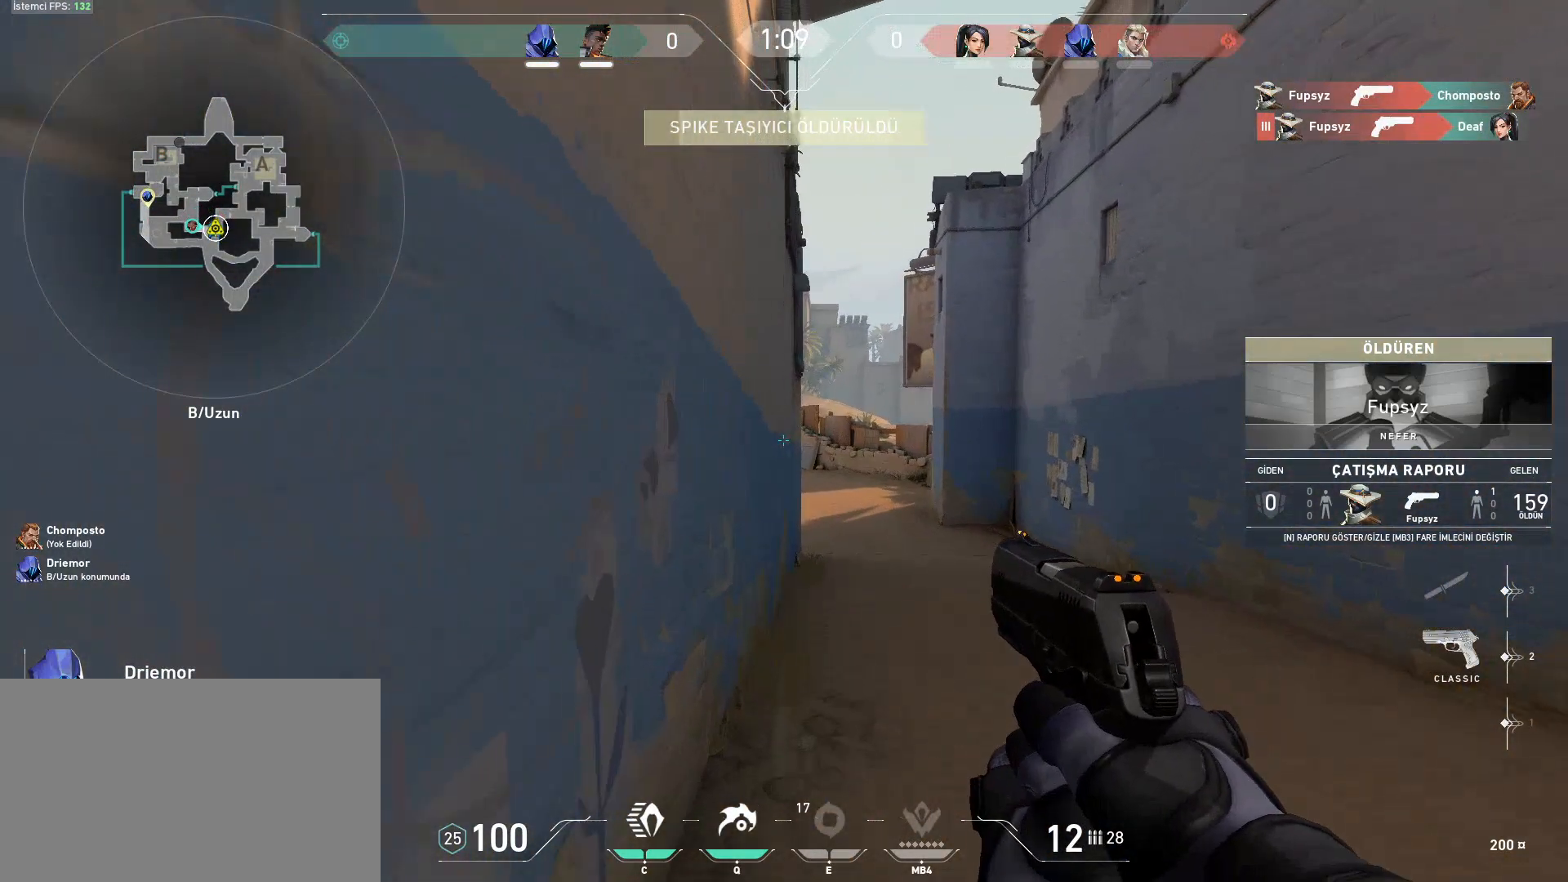
{"keys": [], "mouse": [], "events": []}
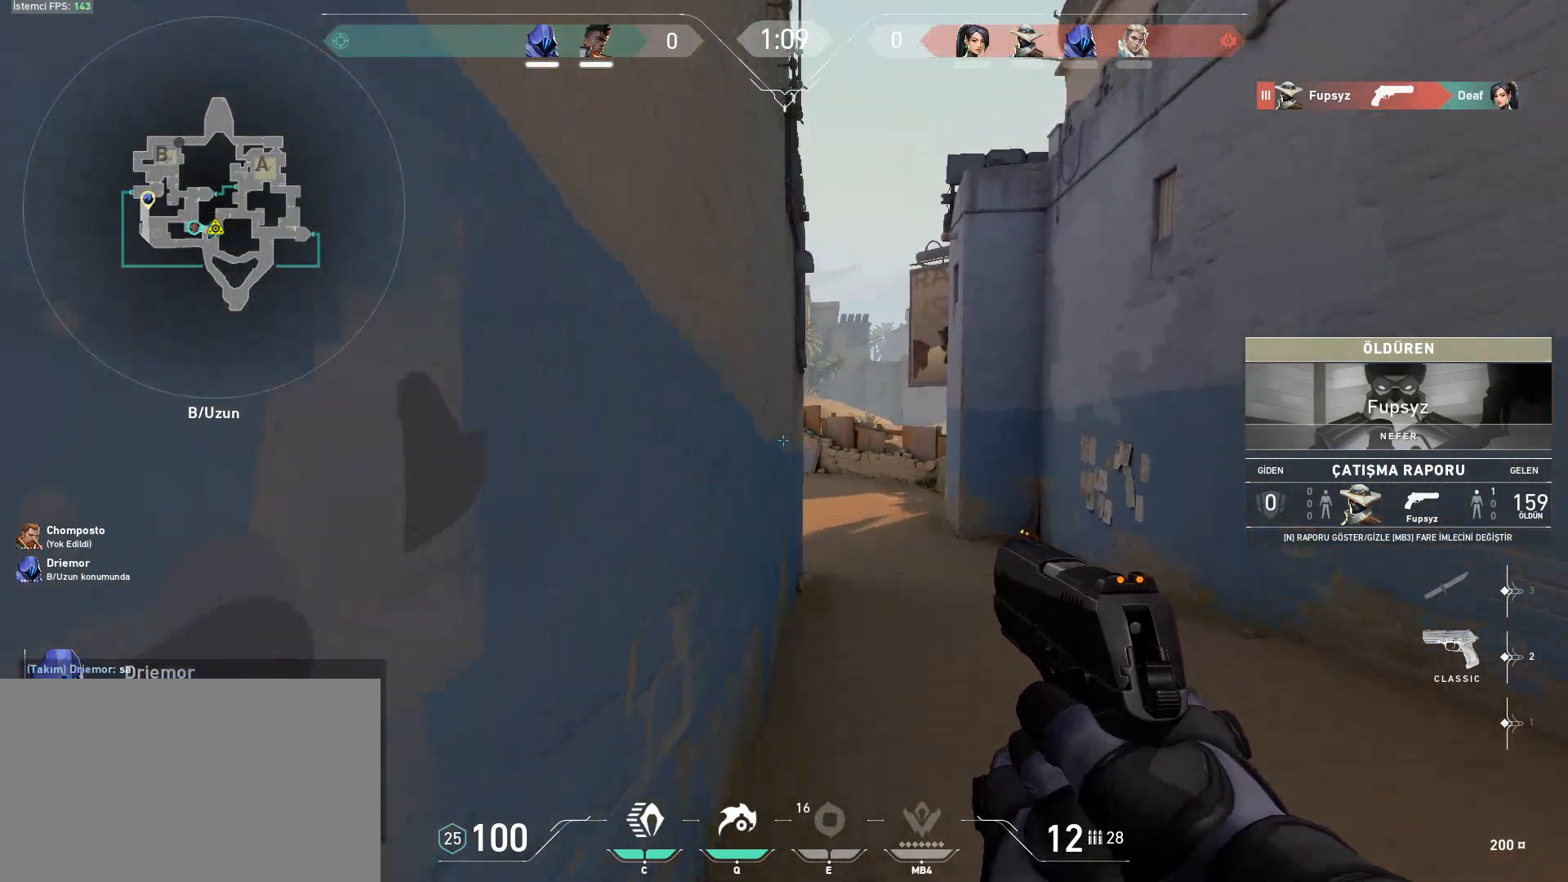
{"keys": [], "mouse": [], "events": []}
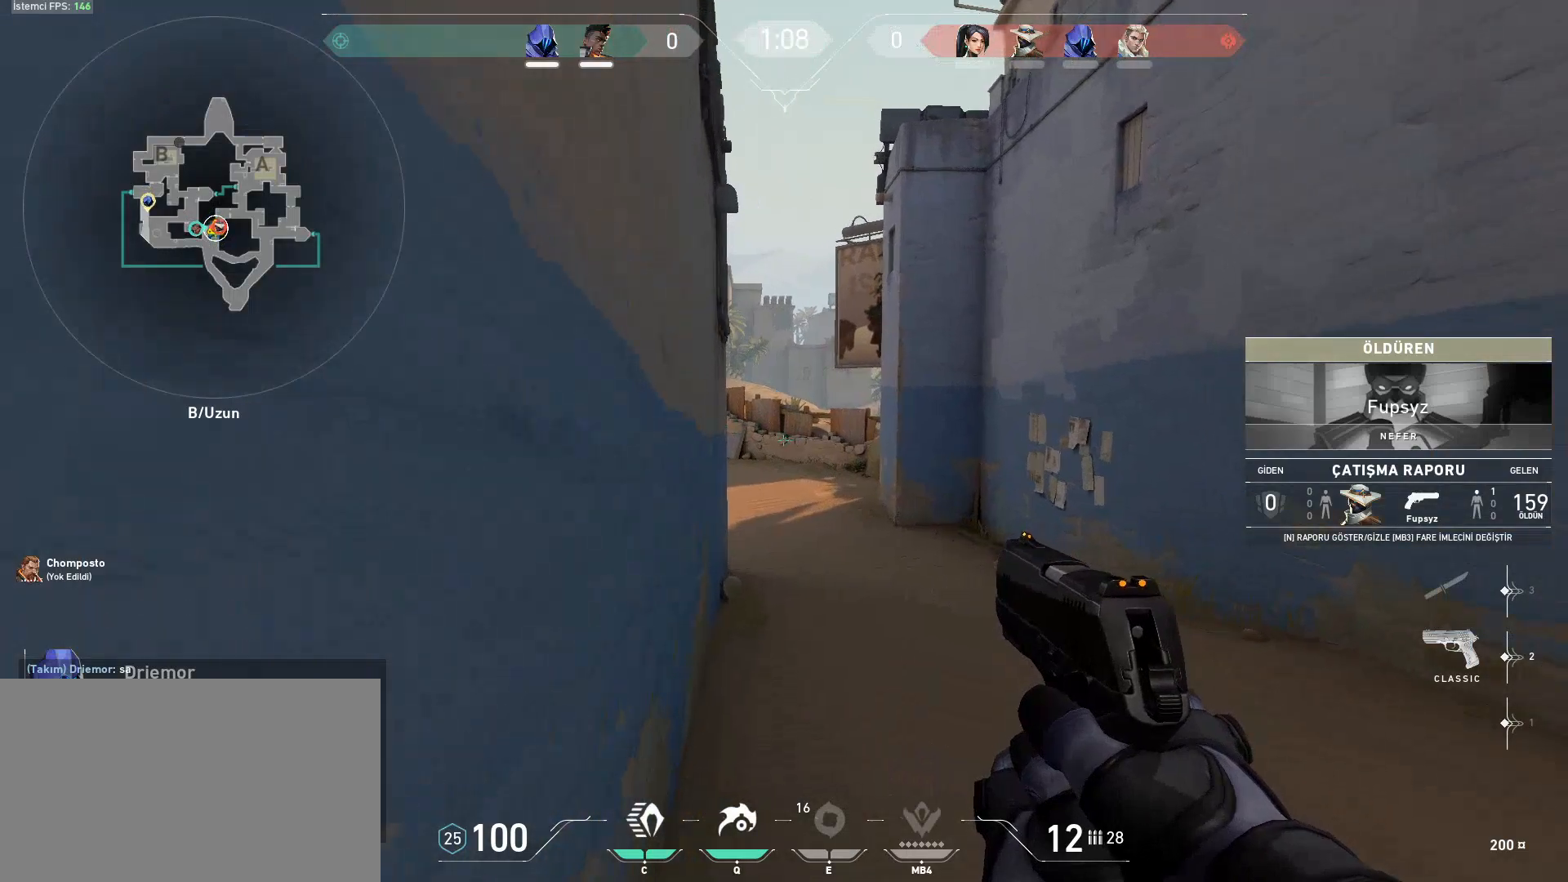
{"keys": ["tab"], "mouse": [], "events": [[217, "tab", "down"]]}
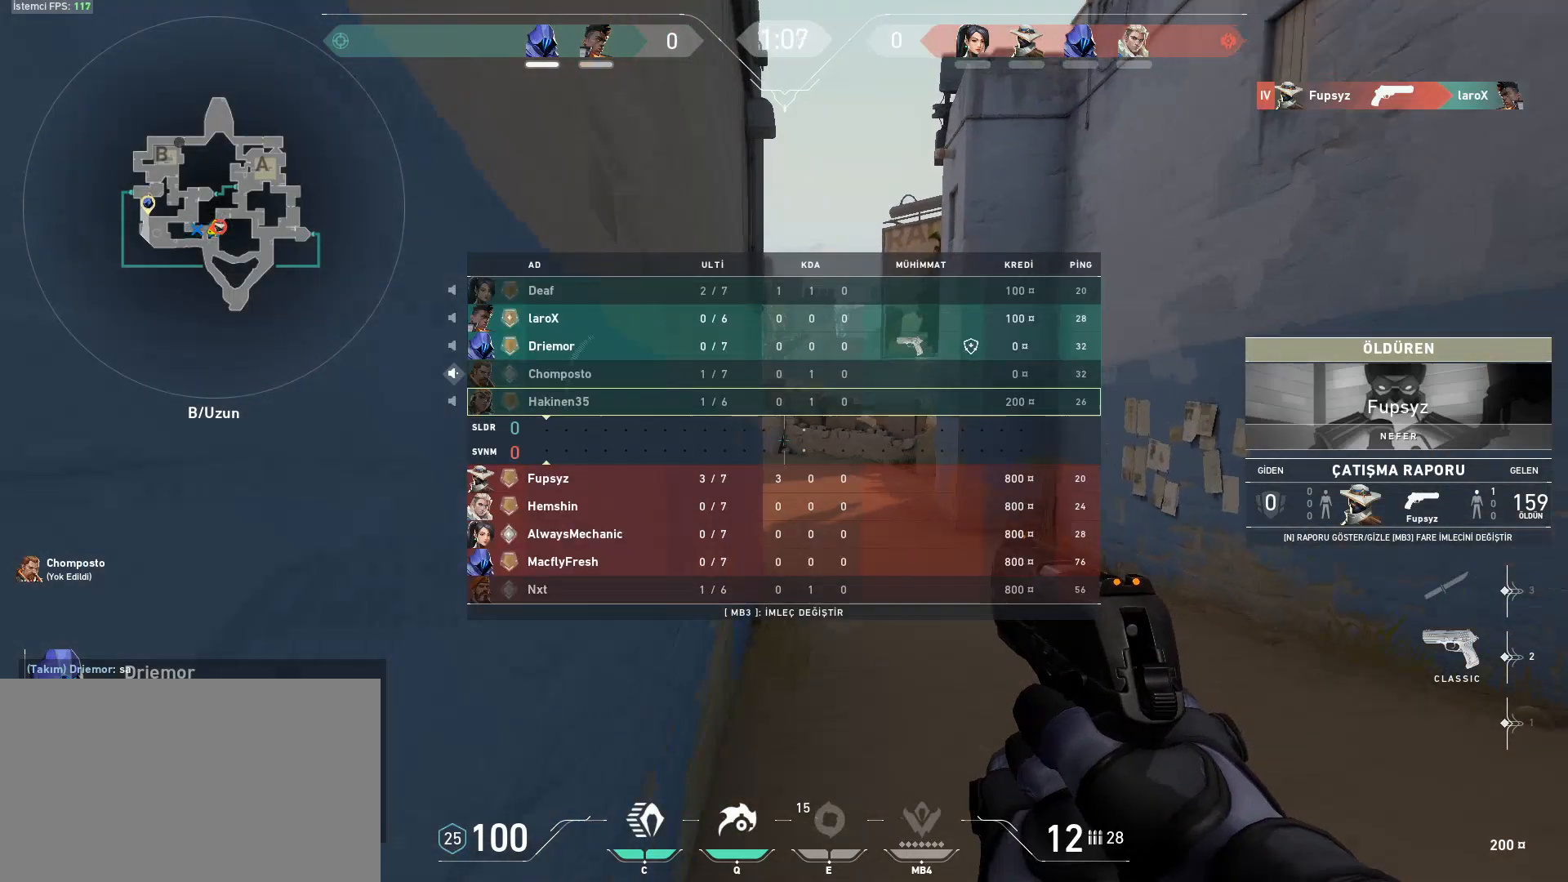
{"keys": ["tab"], "mouse": [], "events": []}
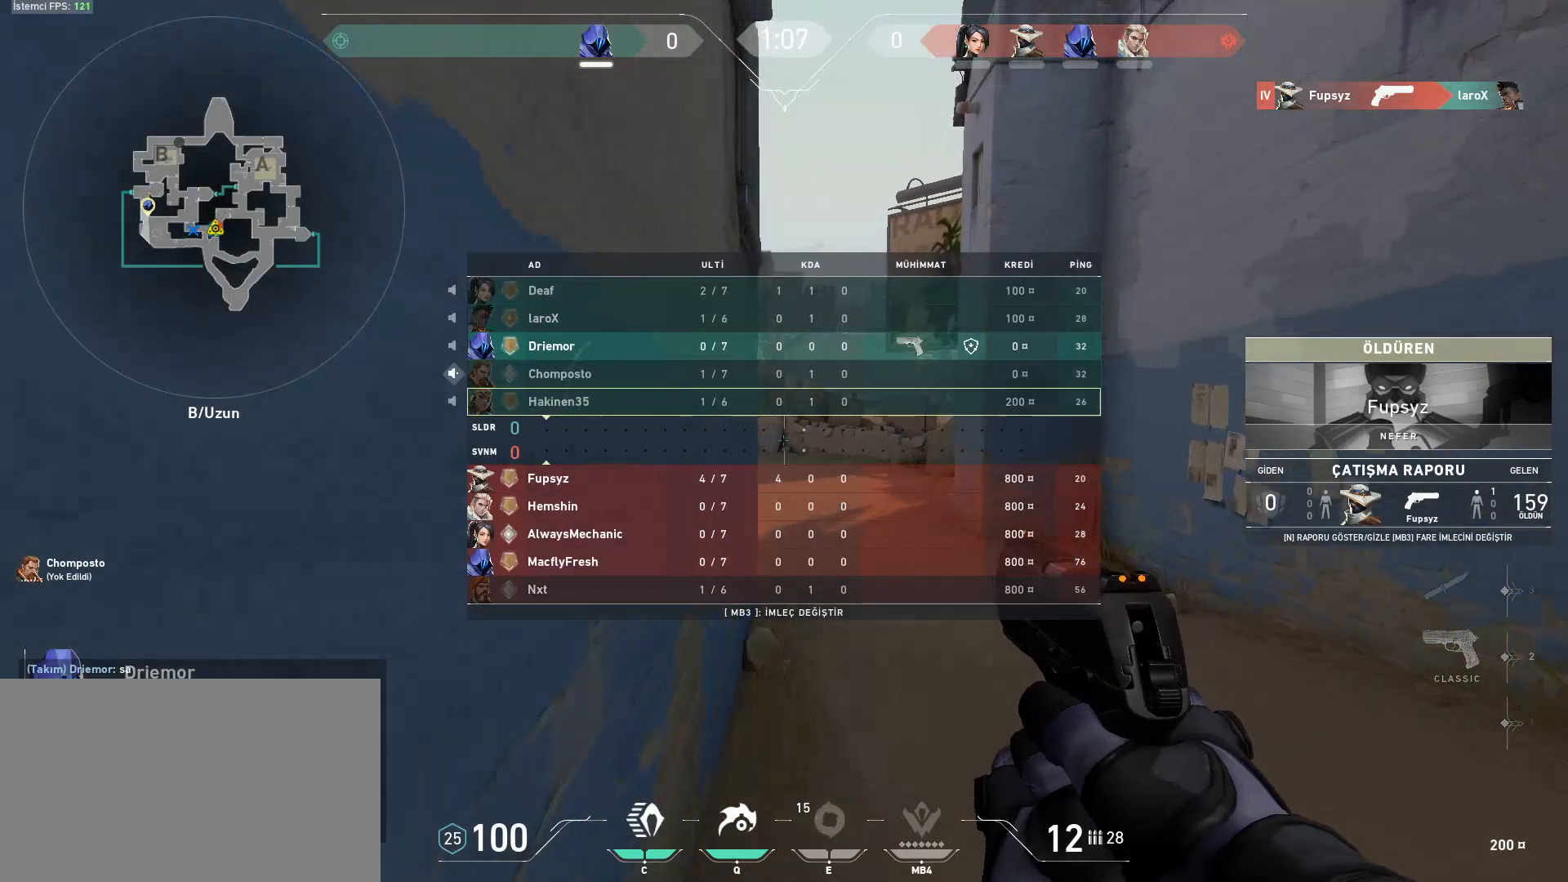
{"keys": [], "mouse": ["right"], "events": [[301, "tab", "up"], [484, "mouse_right", "down"]]}
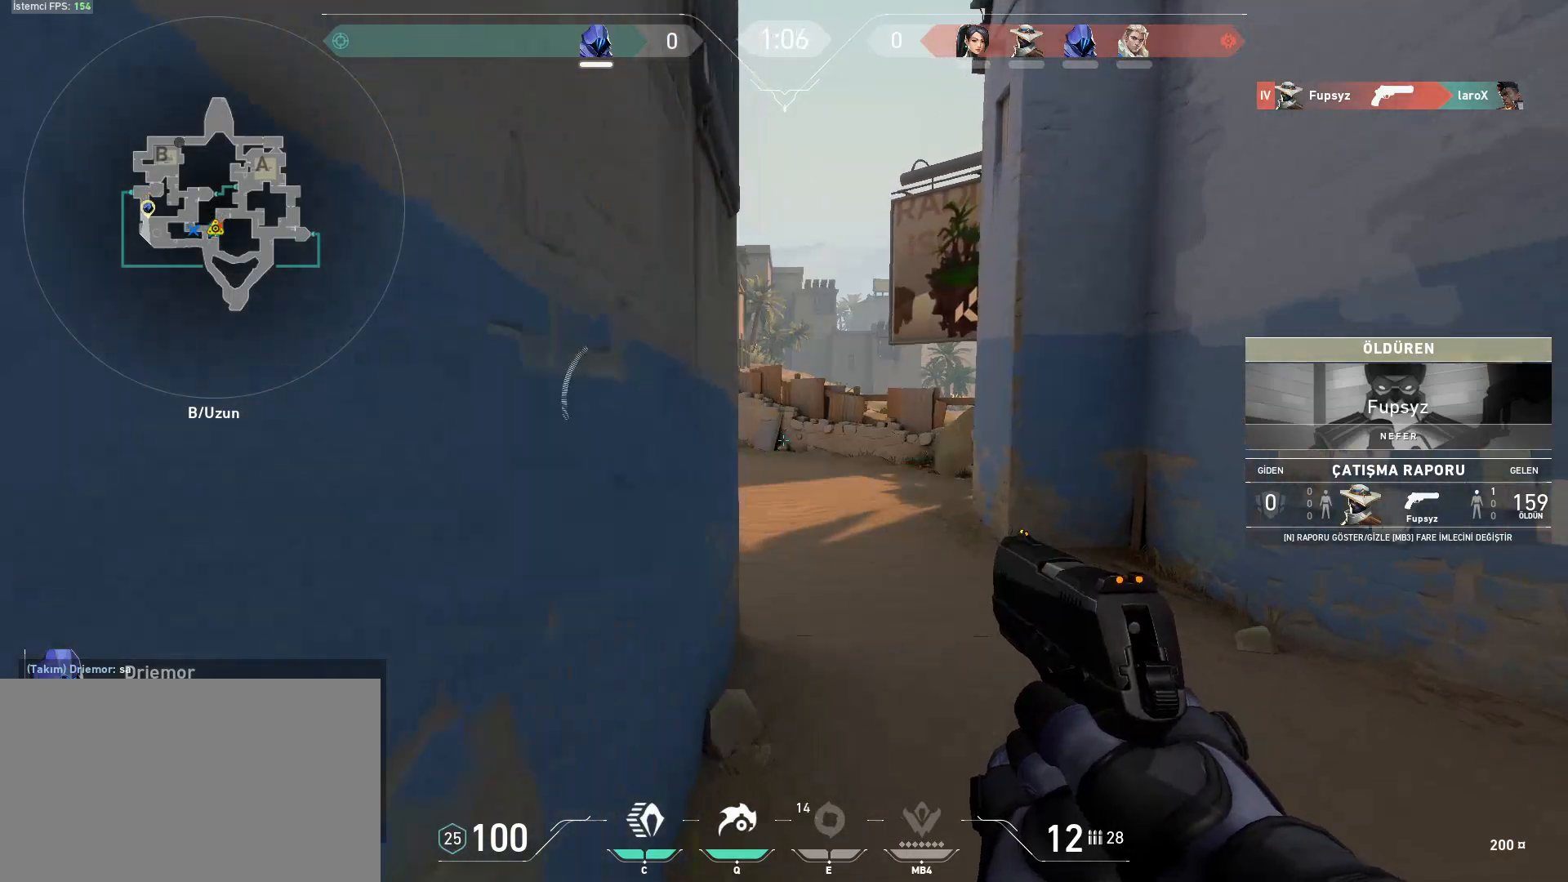
{"keys": ["tab"], "mouse": [], "events": [[167, "tab", "down"], [300, "mouse_right", "up"]]}
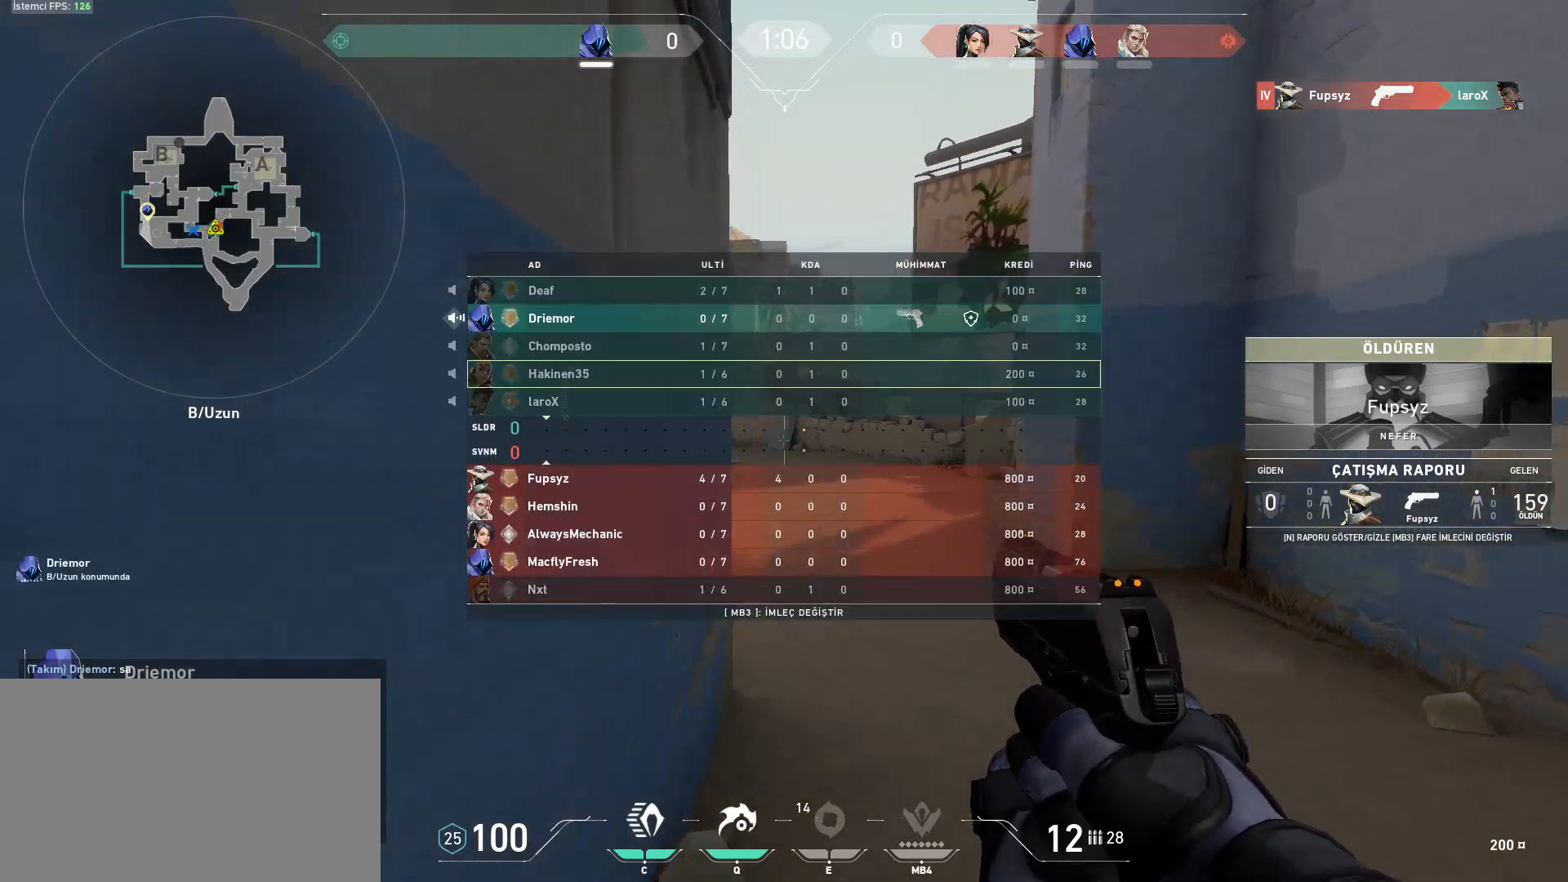
{"keys": ["tab"], "mouse": [], "events": []}
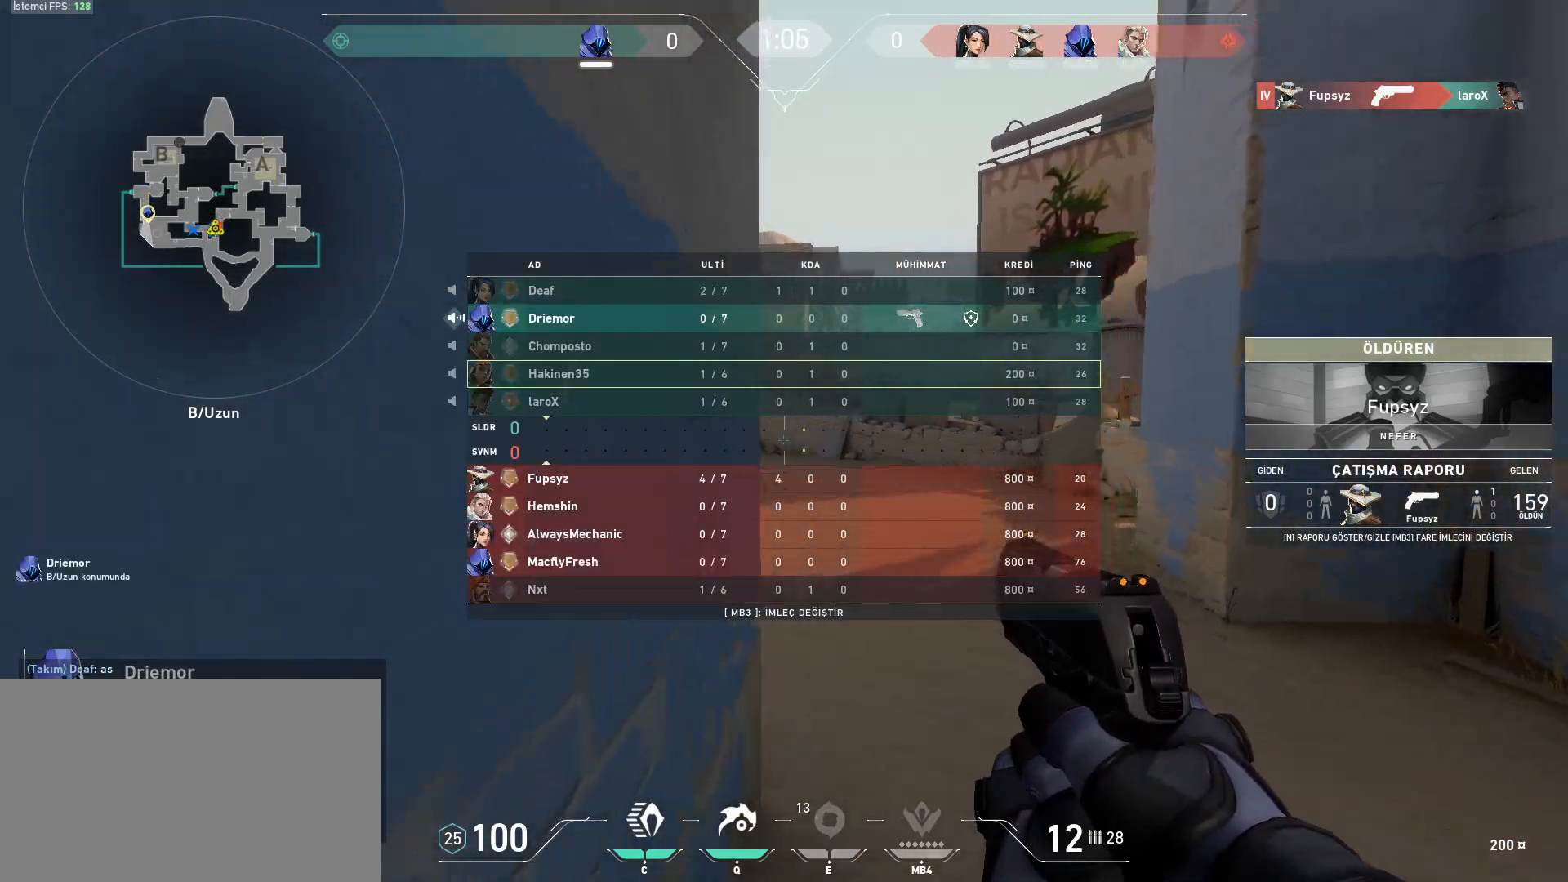
{"keys": [], "mouse": [], "events": [[17, "tab", "up"]]}
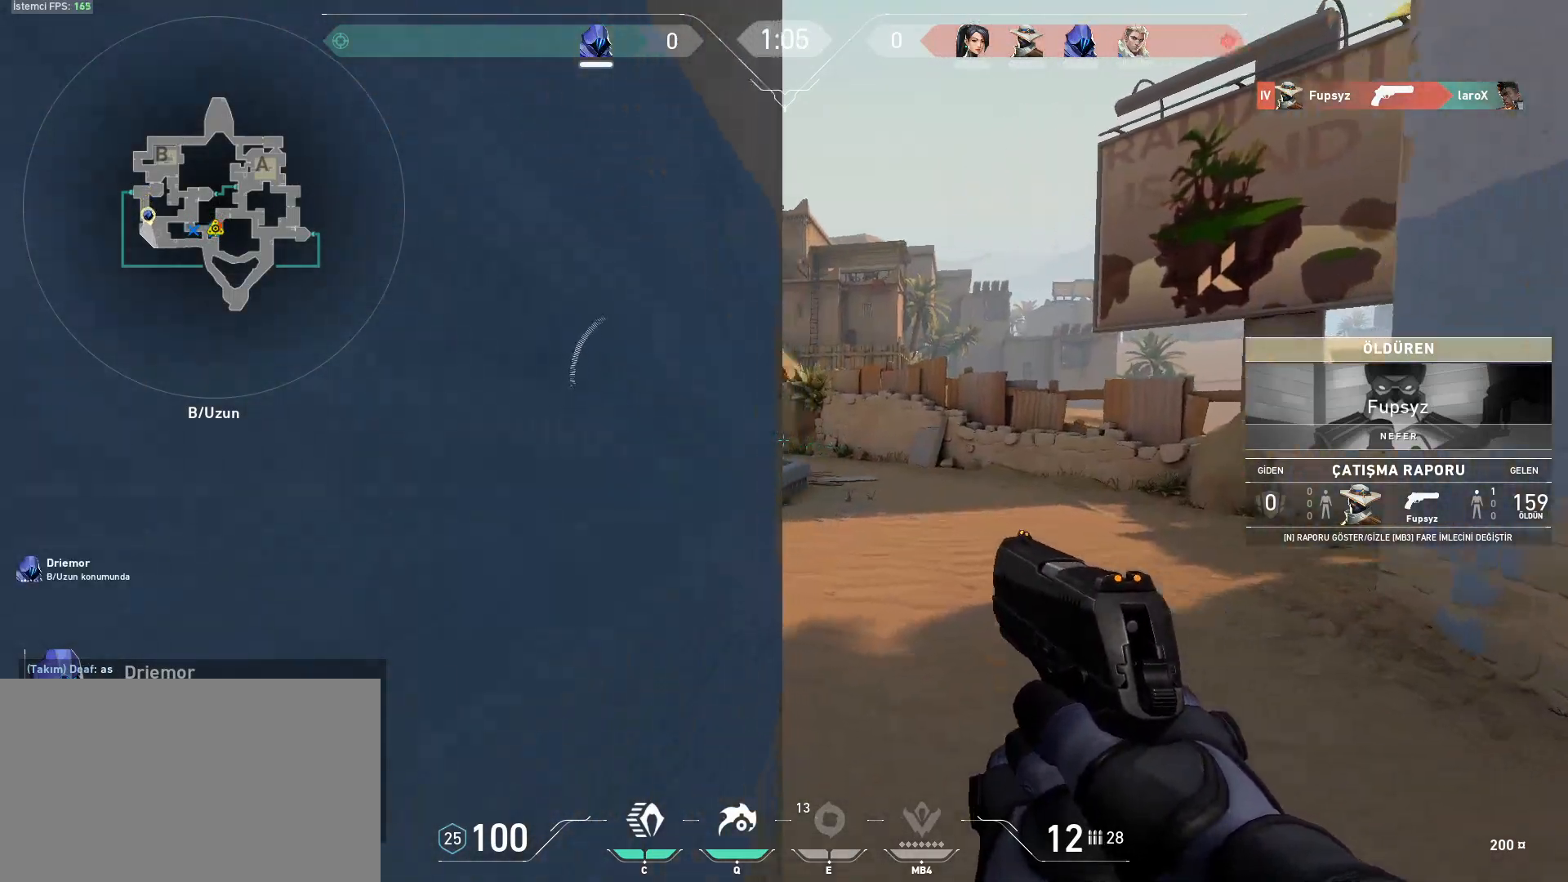
{"keys": [], "mouse": [], "events": []}
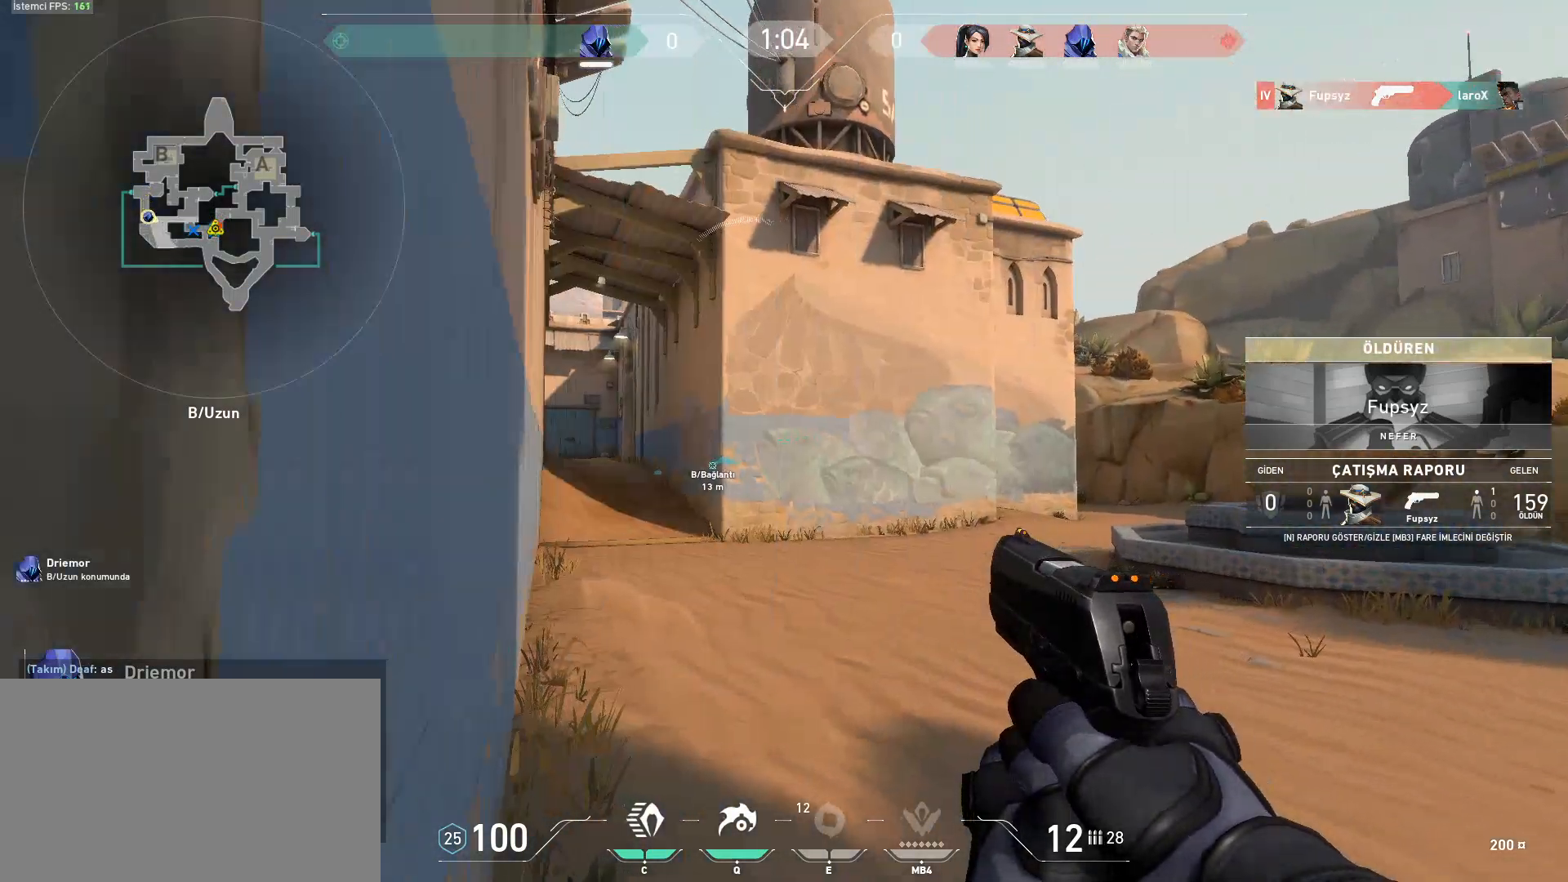
{"keys": [], "mouse": [], "events": []}
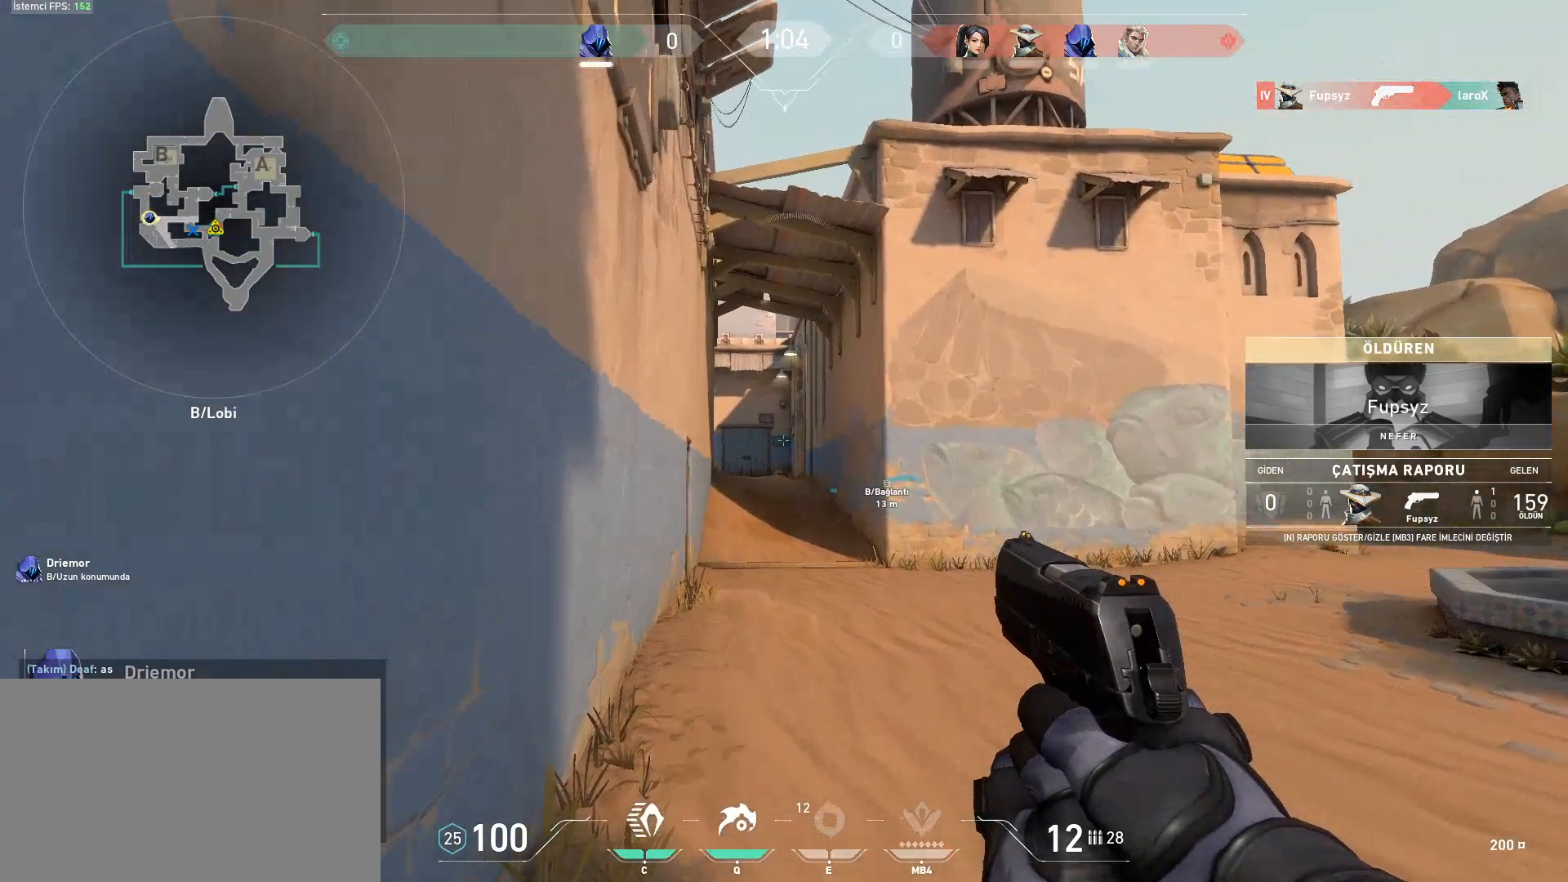
{"keys": ["tab"], "mouse": [], "events": [[50, "tab", "down"]]}
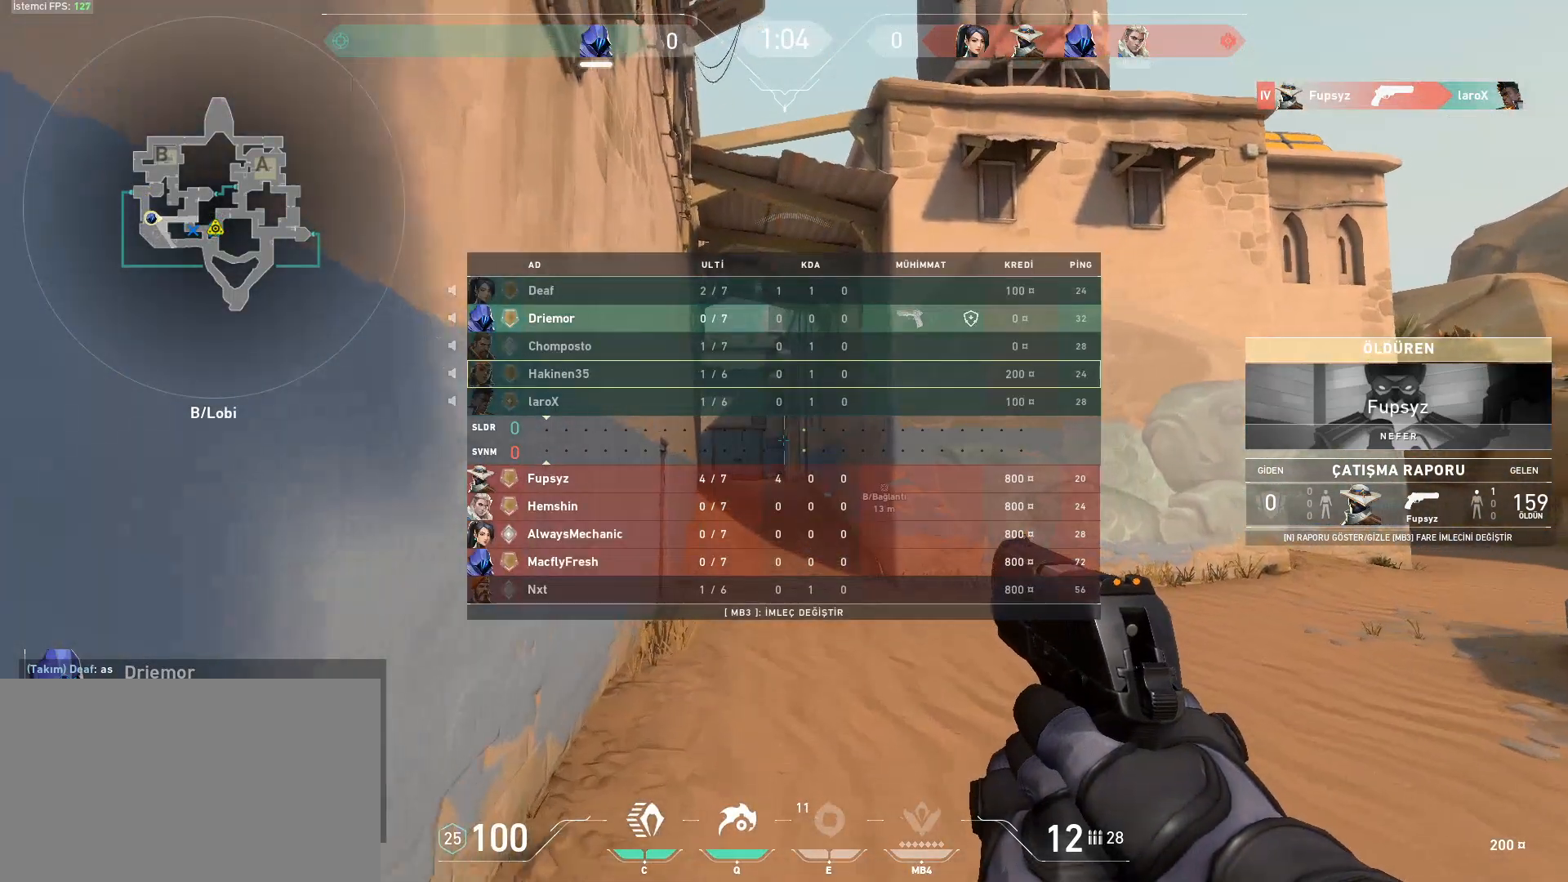
{"keys": ["tab"], "mouse": [], "events": []}
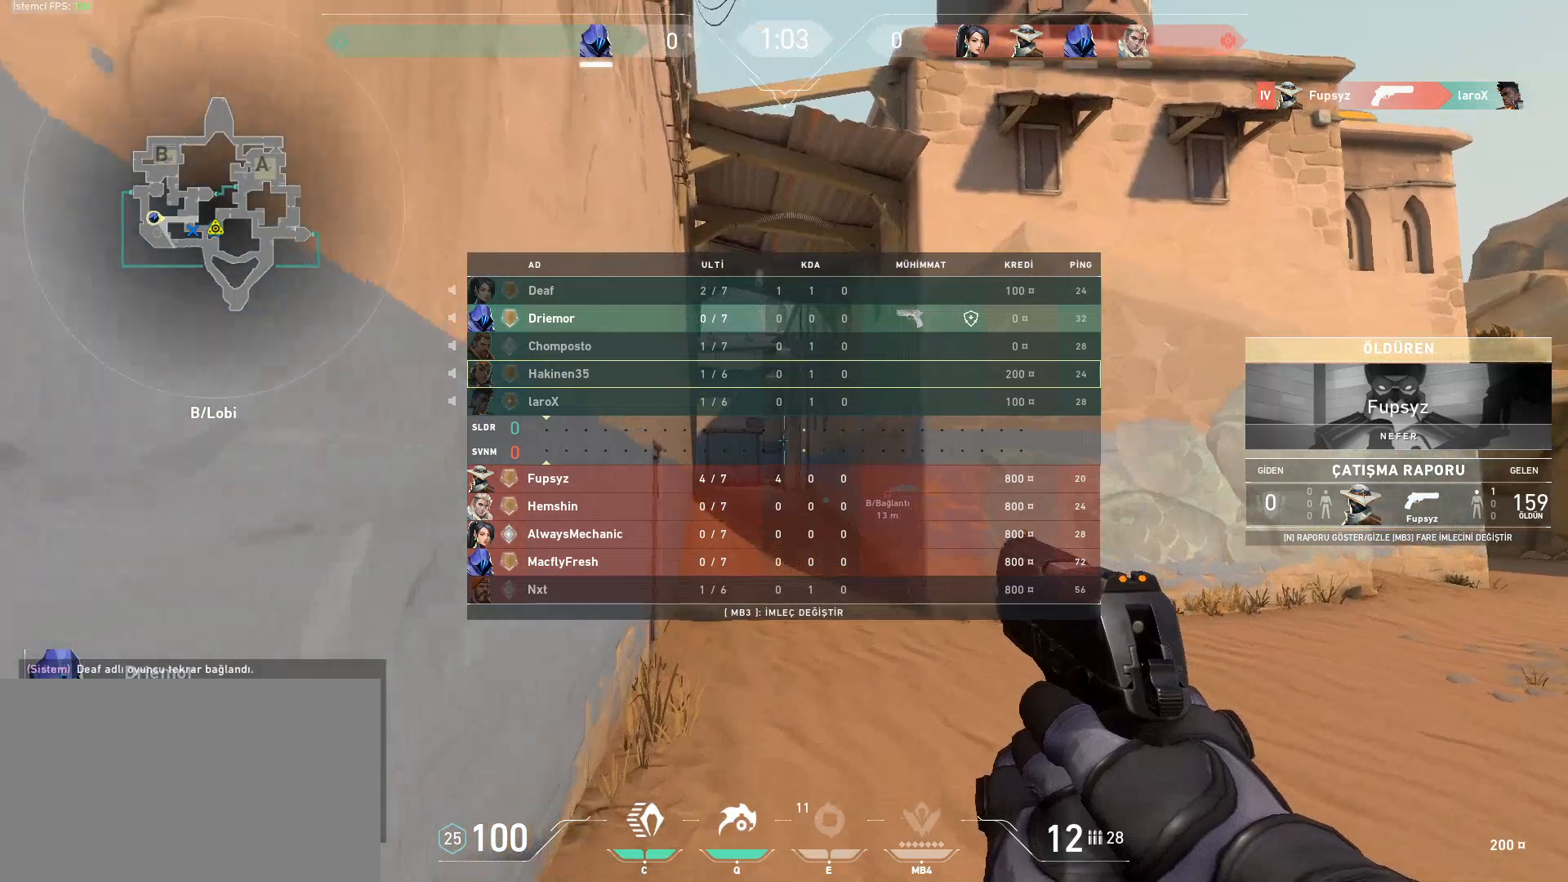
{"keys": ["tab"], "mouse": [], "events": []}
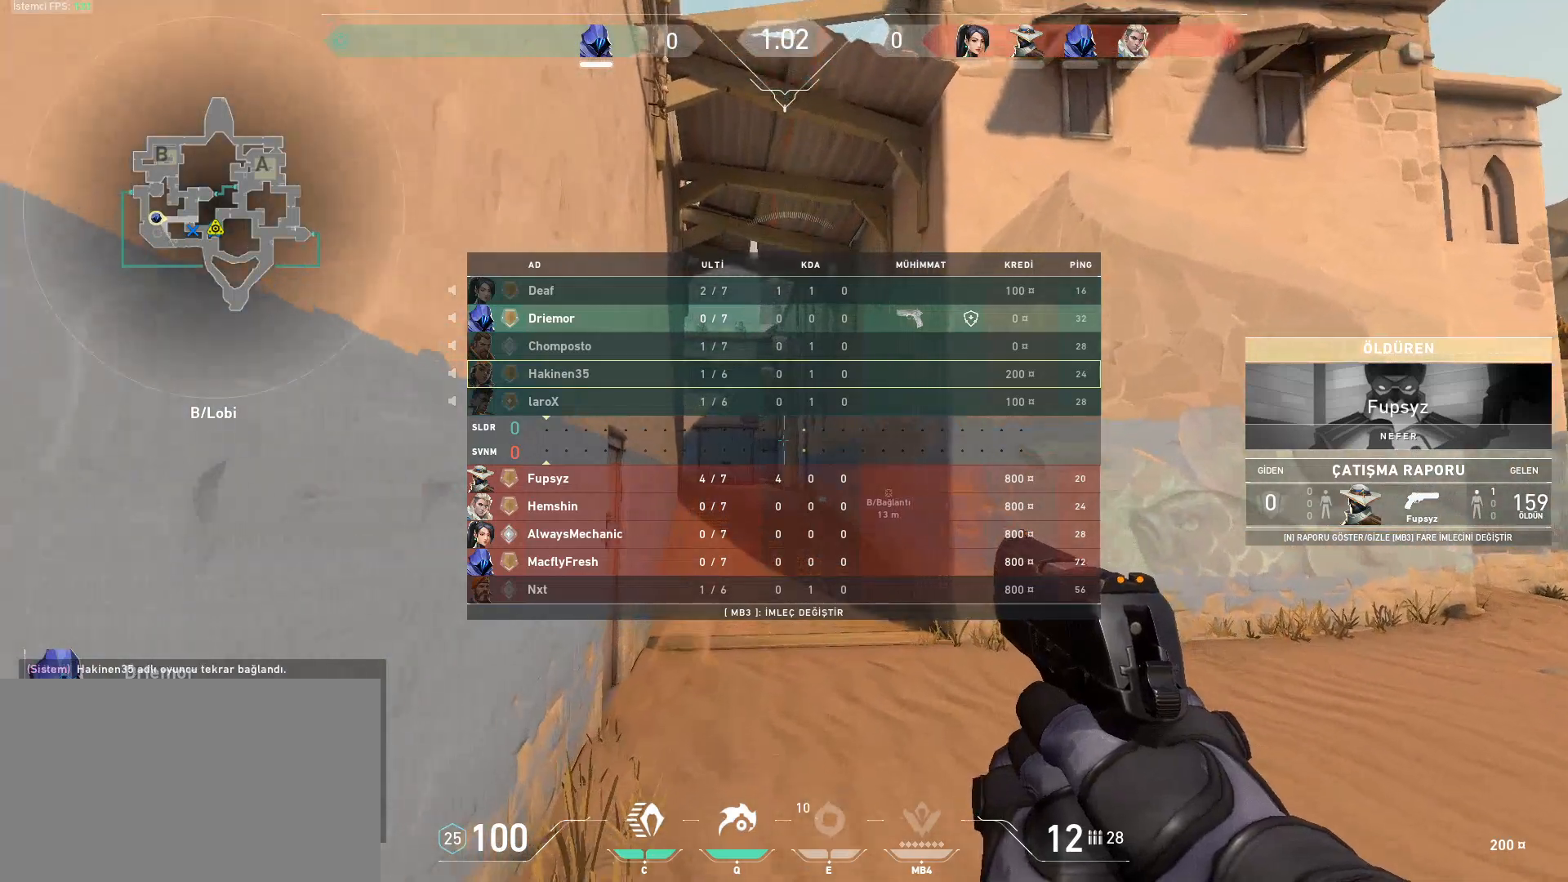
{"keys": ["tab"], "mouse": [], "events": []}
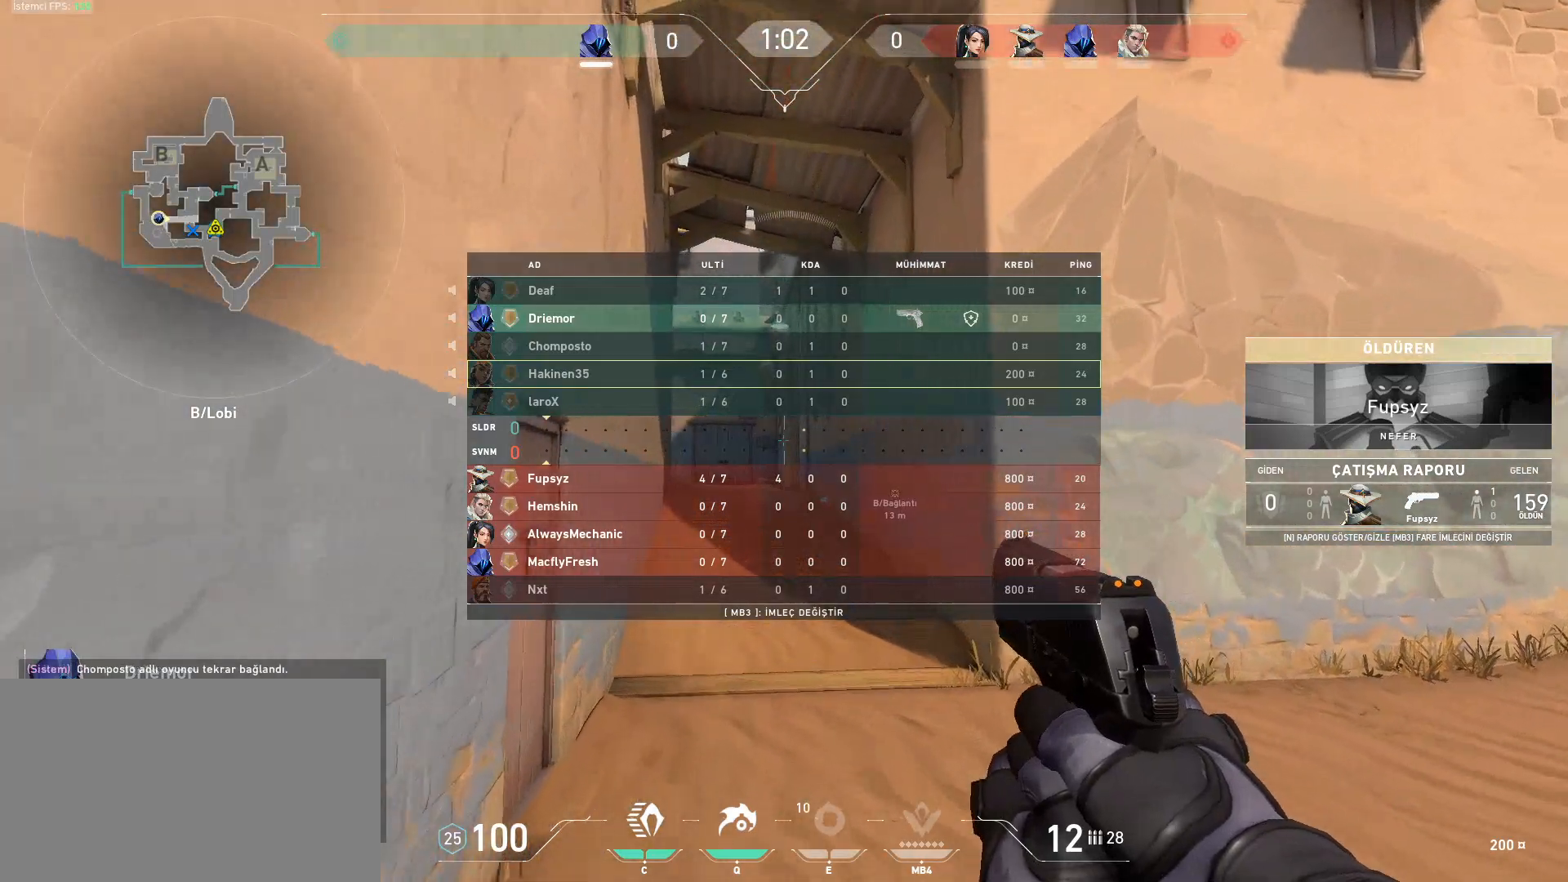
{"keys": [], "mouse": [], "events": [[351, "tab", "up"]]}
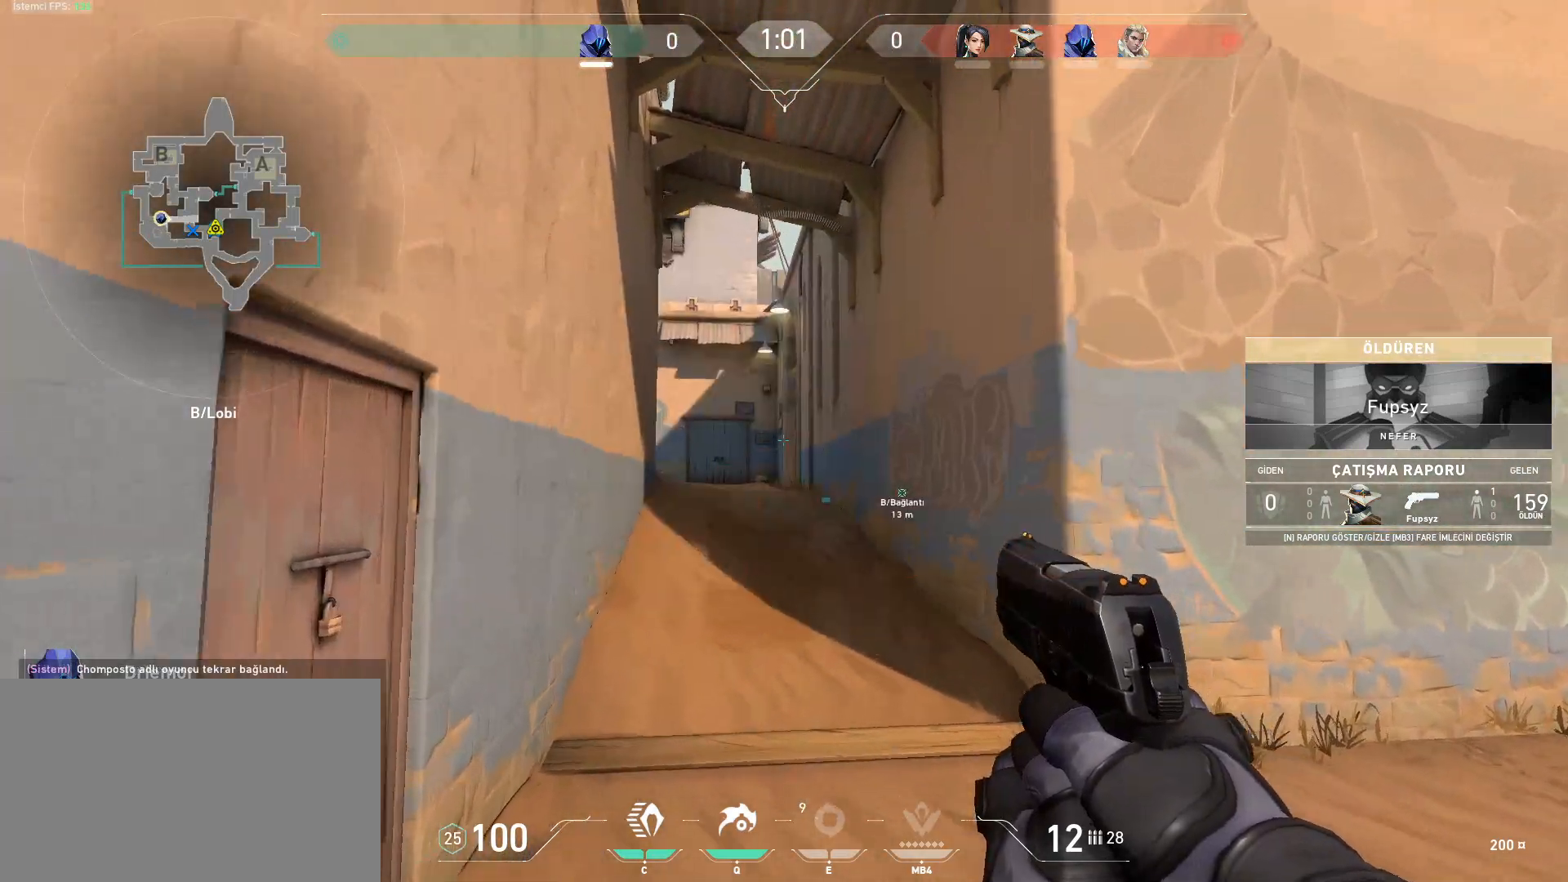
{"keys": [], "mouse": [], "events": []}
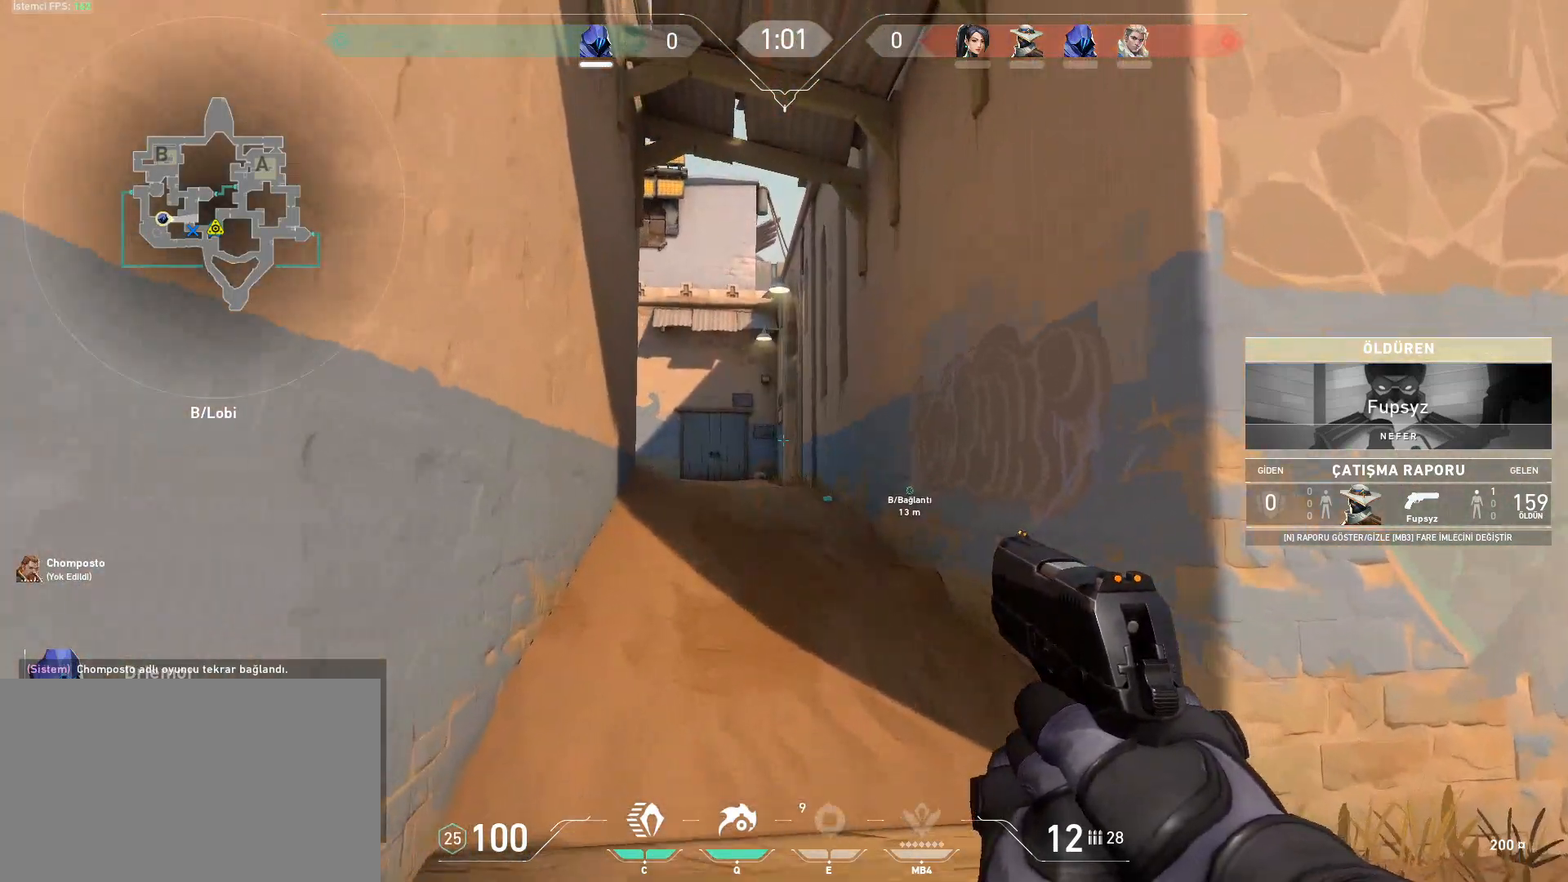
{"keys": [], "mouse": [], "events": []}
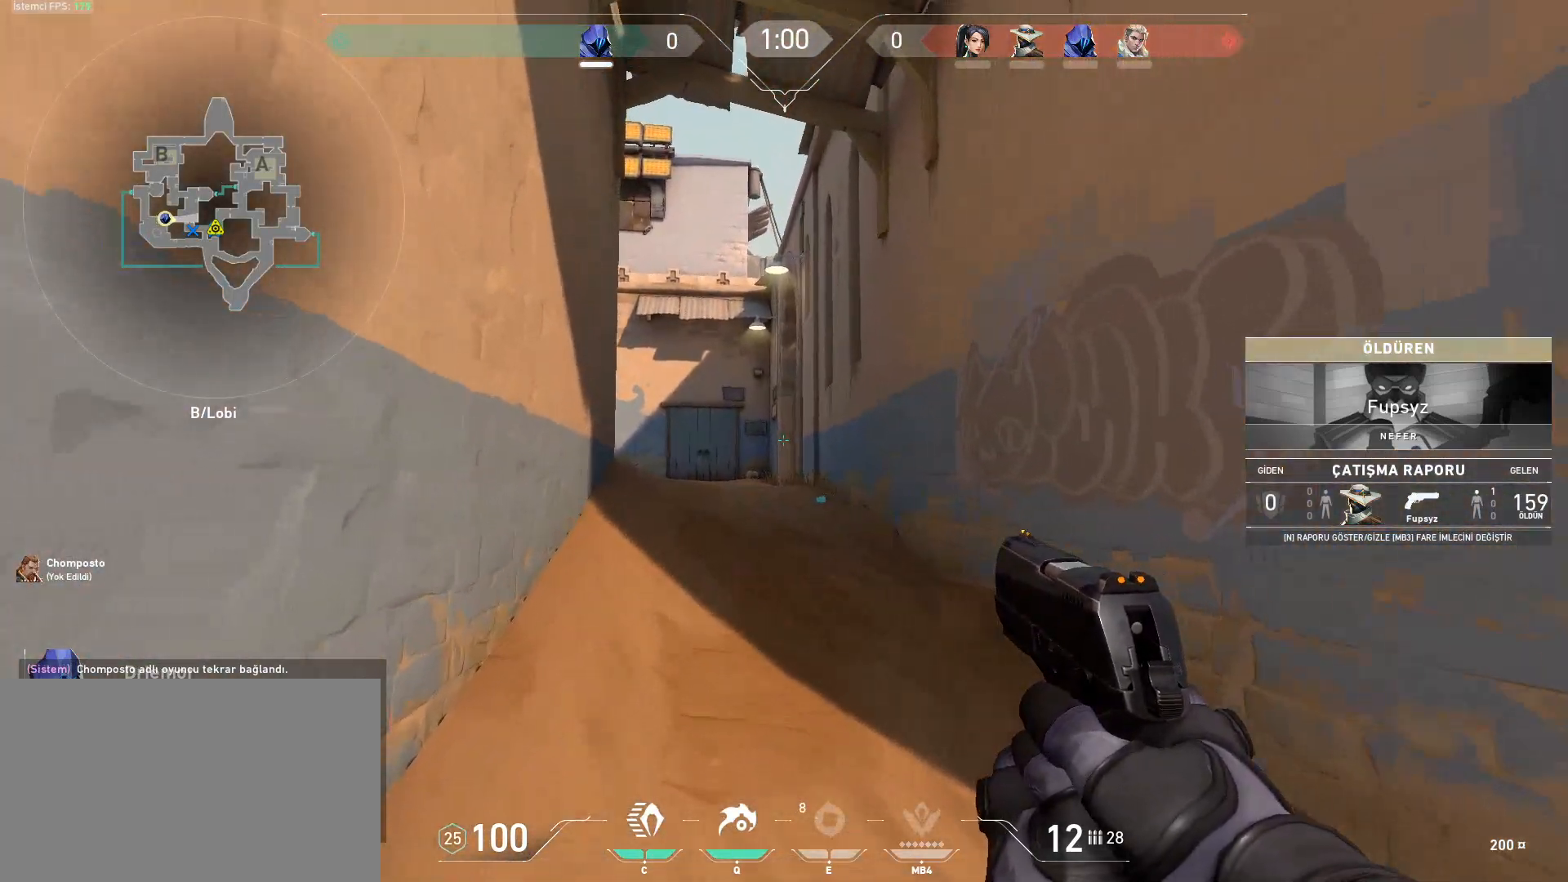
{"keys": ["tab"], "mouse": [], "events": [[167, "tab", "down"]]}
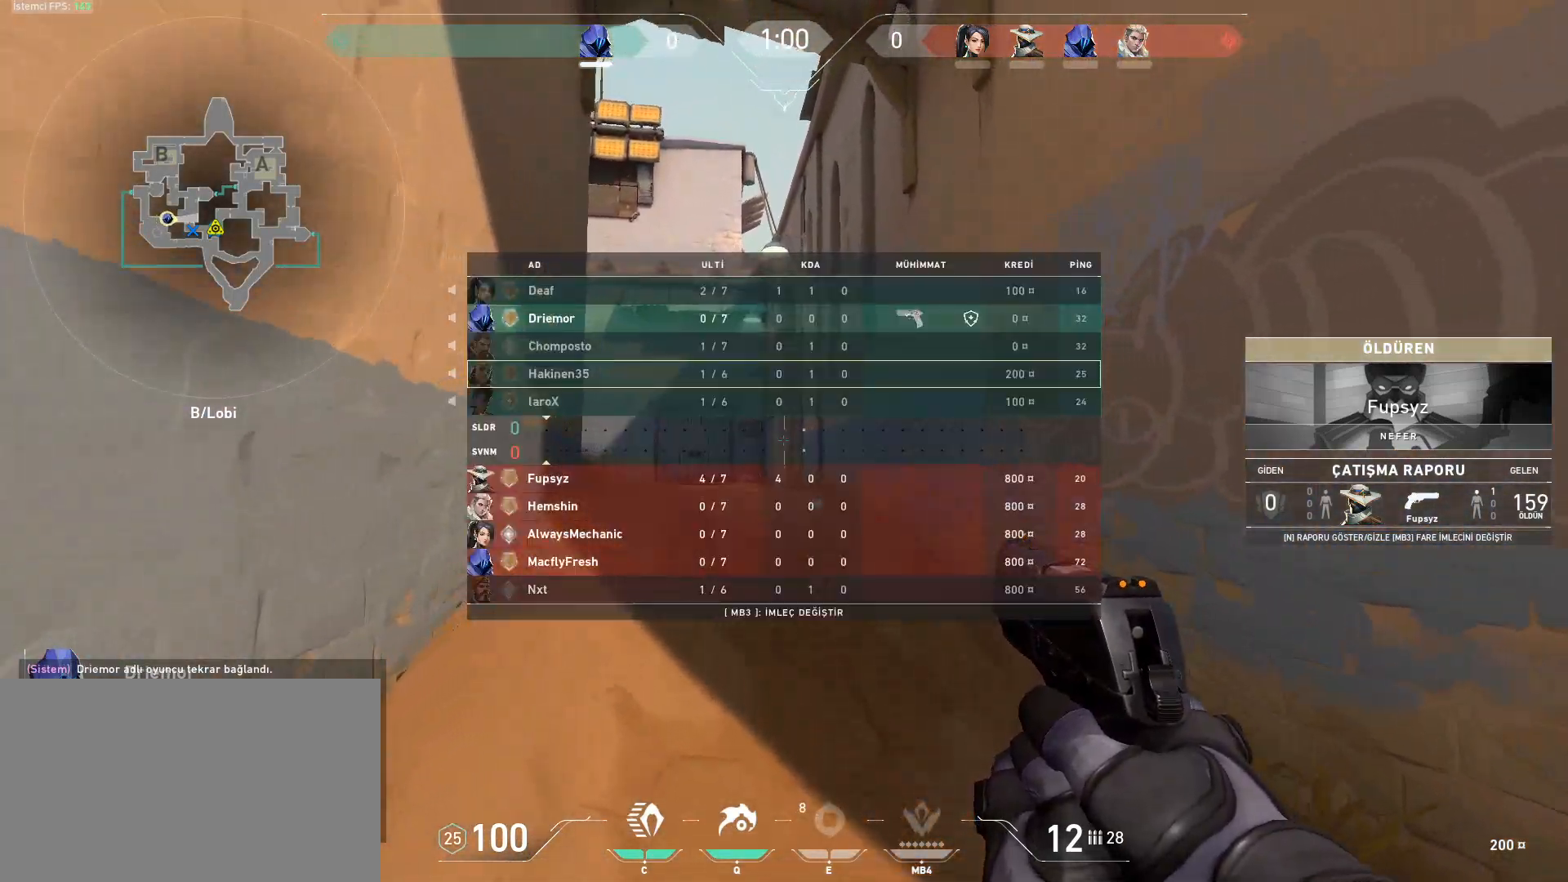
{"keys": ["tab"], "mouse": [], "events": []}
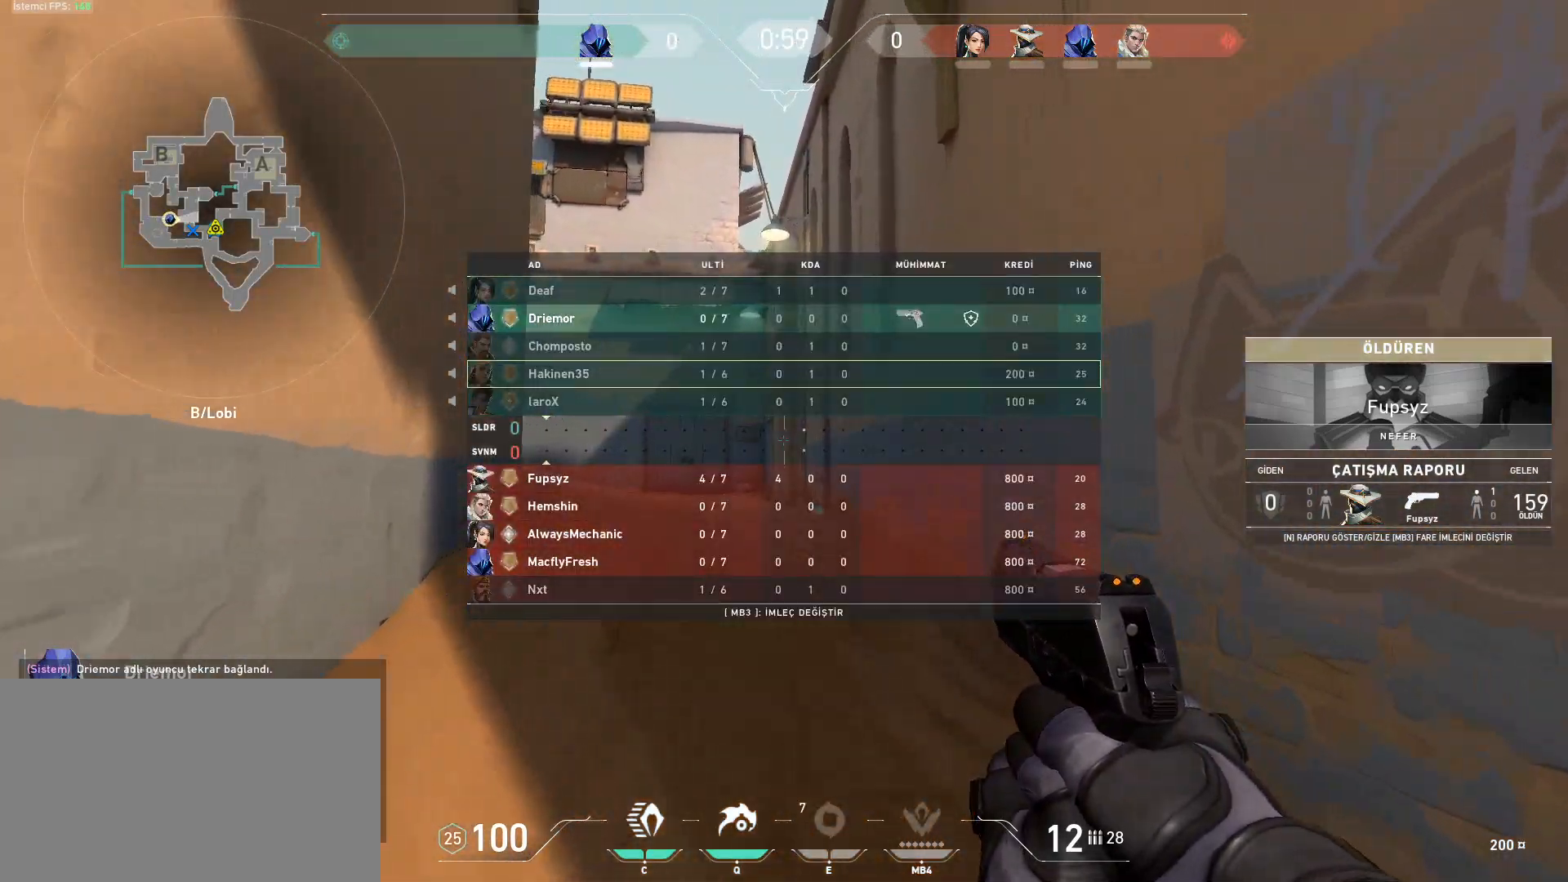
{"keys": ["tab"], "mouse": [], "events": []}
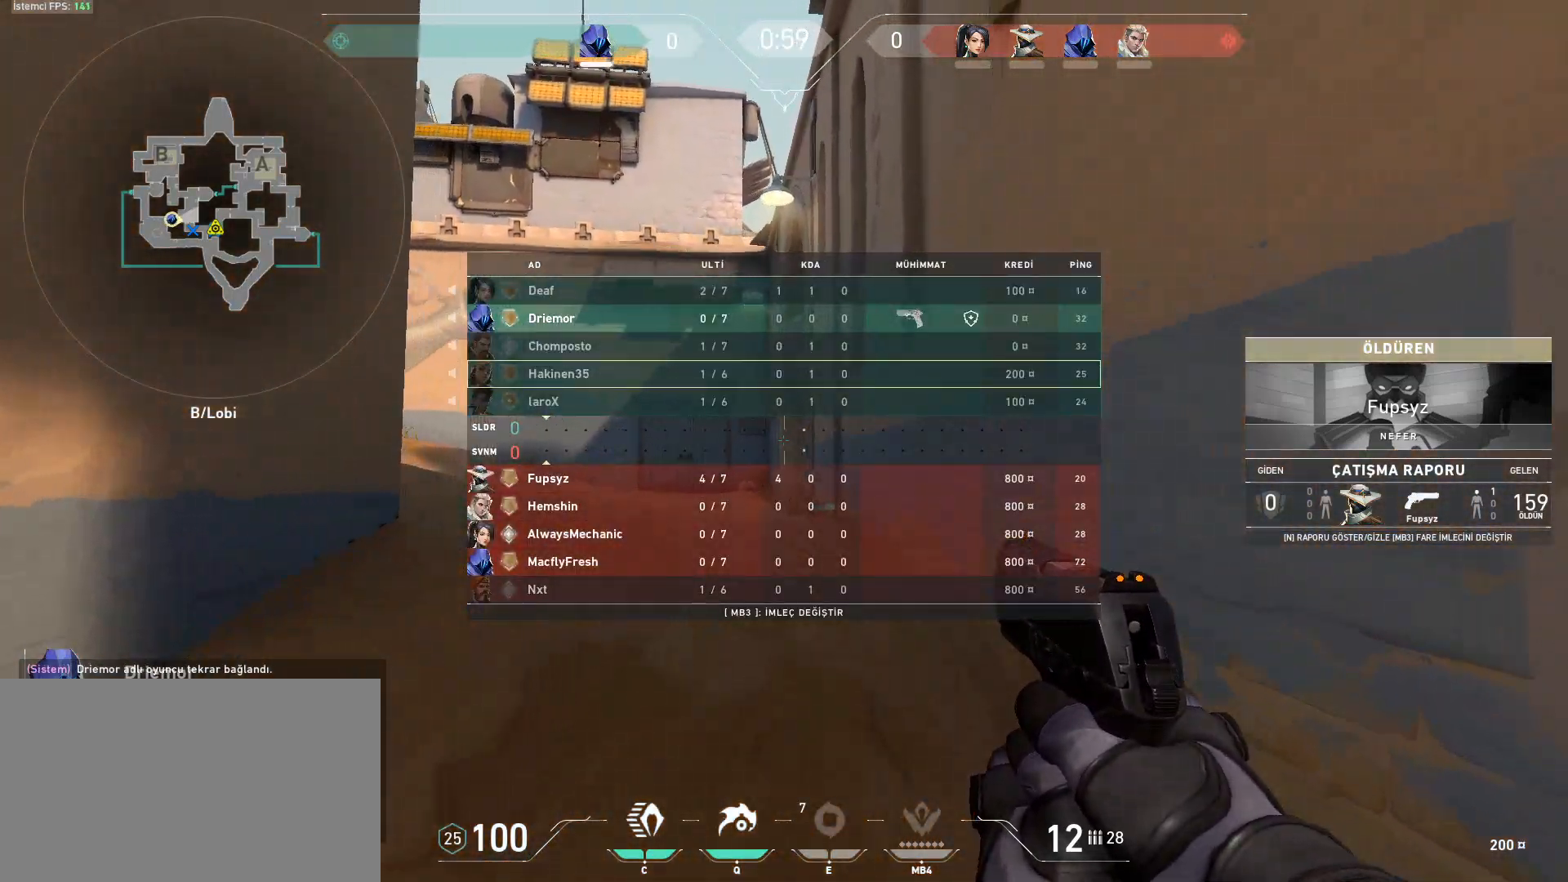
{"keys": ["tab"], "mouse": [], "events": []}
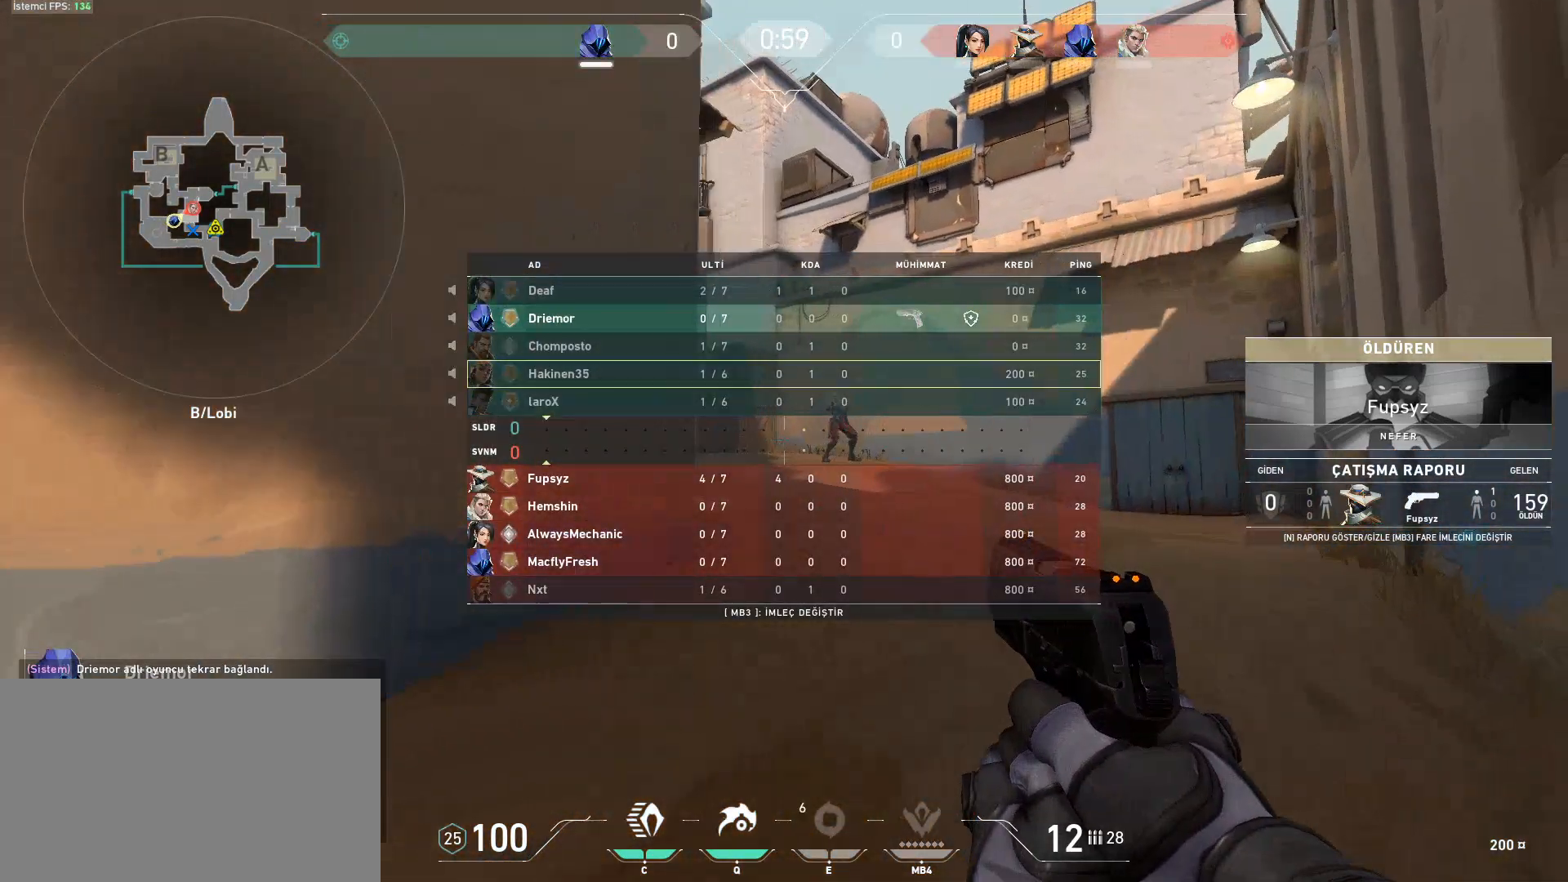
{"keys": [], "mouse": [], "events": [[217, "tab", "up"]]}
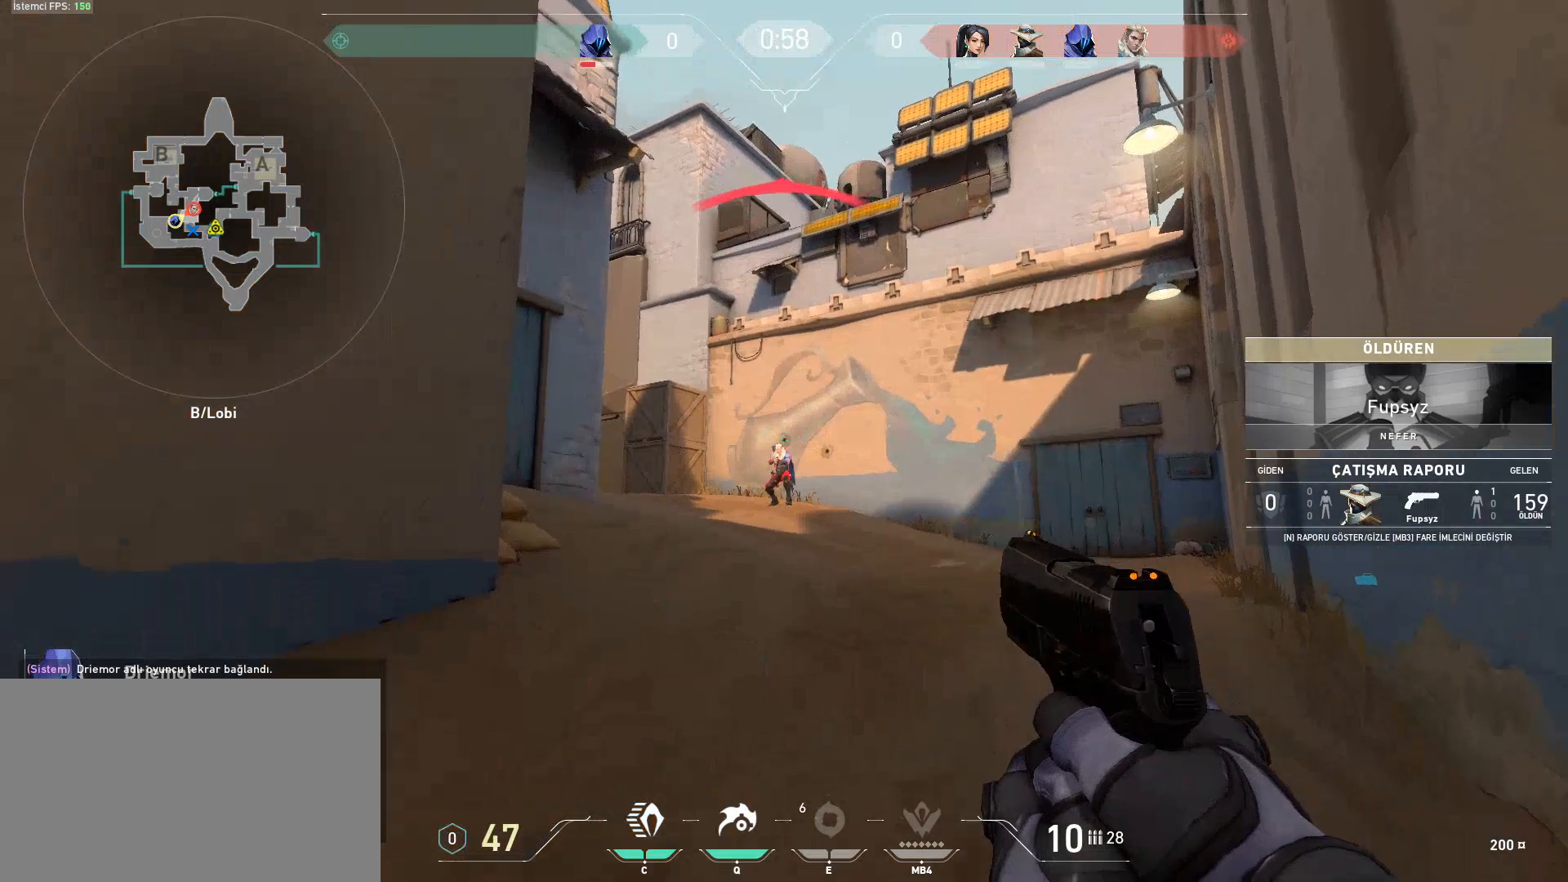
{"keys": [], "mouse": [], "events": []}
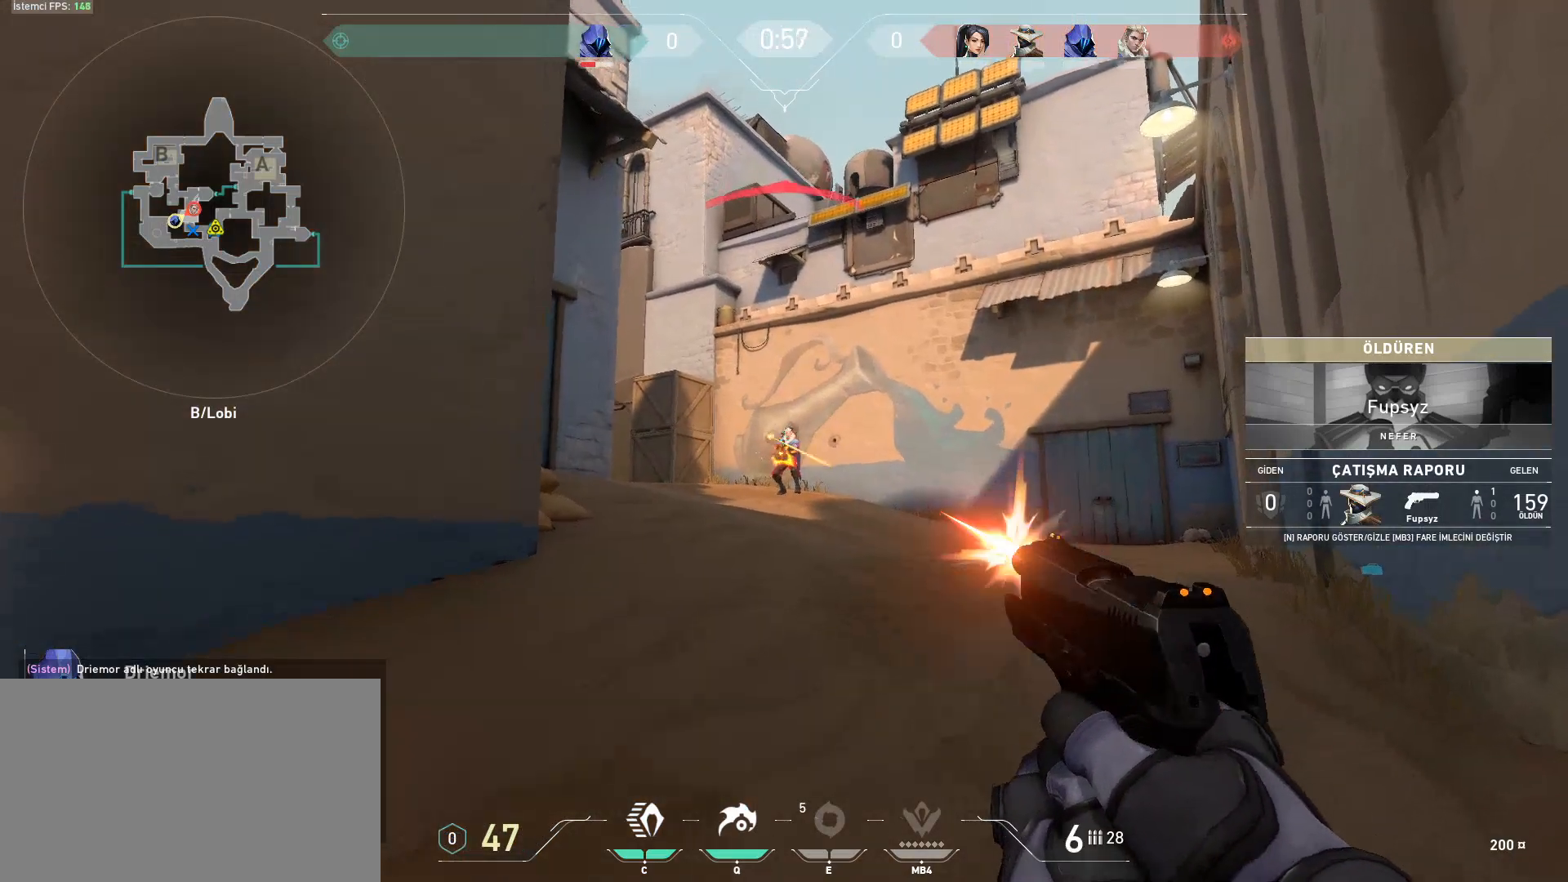
{"keys": [], "mouse": [], "events": []}
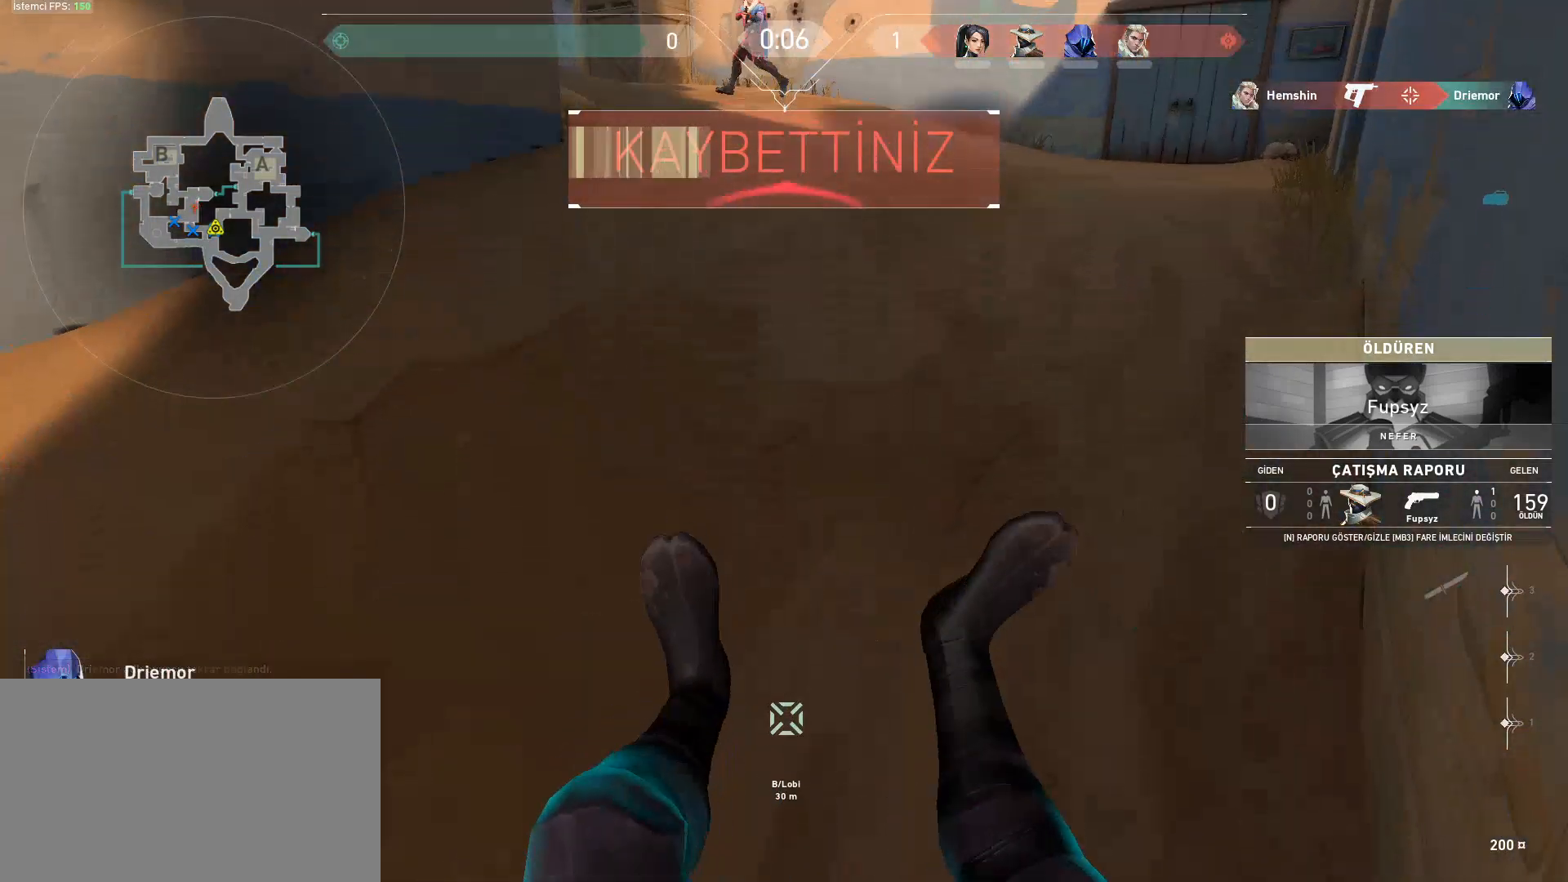
{"keys": [], "mouse": [], "events": []}
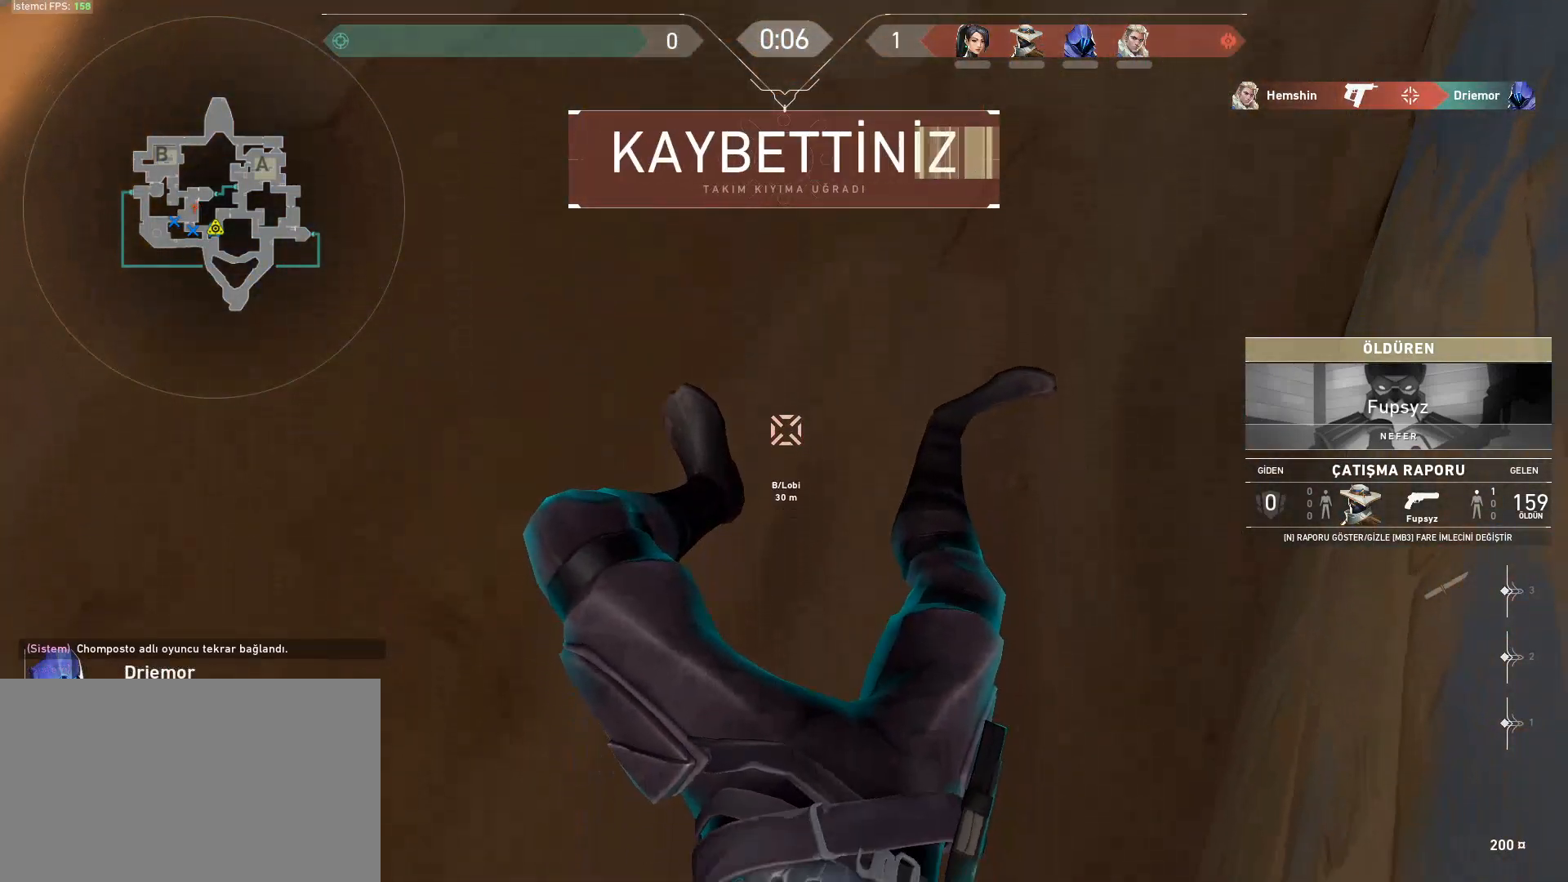
{"keys": ["tab"], "mouse": [], "events": [[100, "tab", "down"]]}
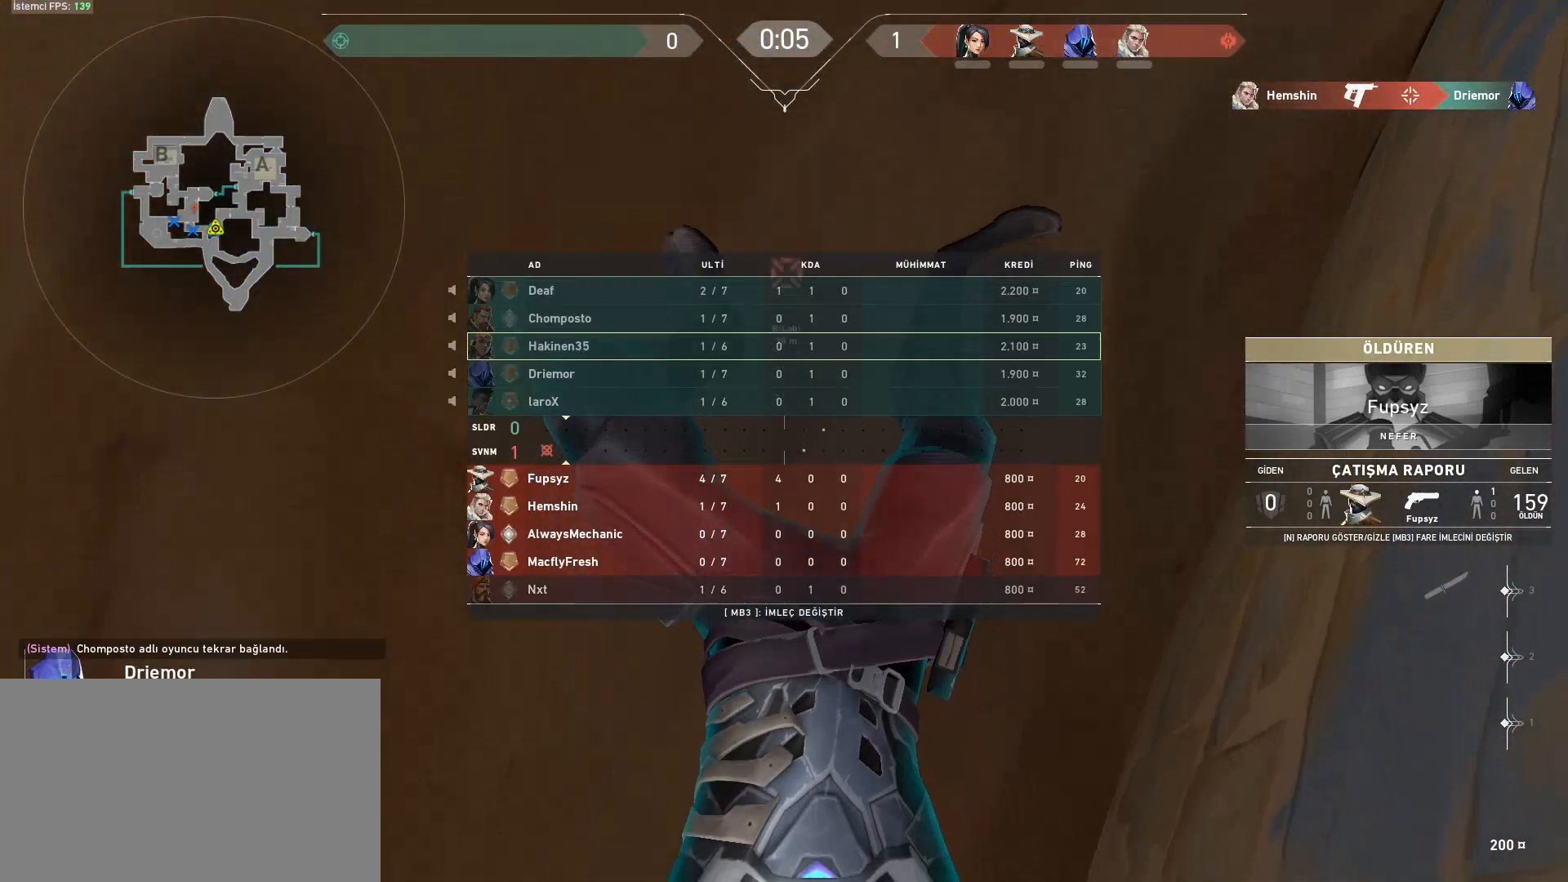
{"keys": ["tab"], "mouse": [], "events": []}
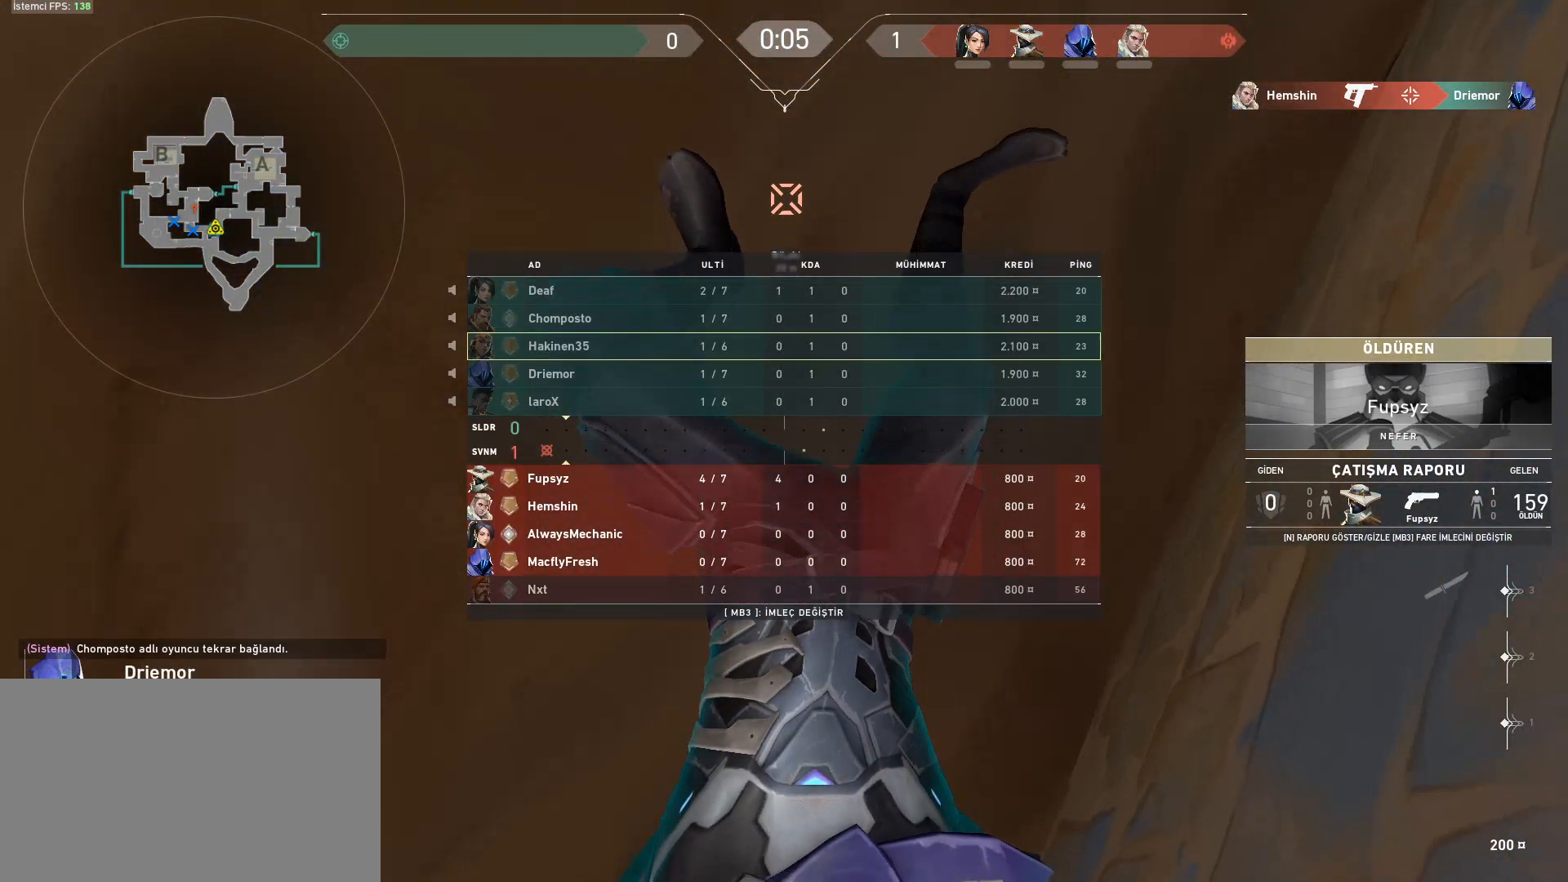
{"keys": ["tab"], "mouse": [], "events": []}